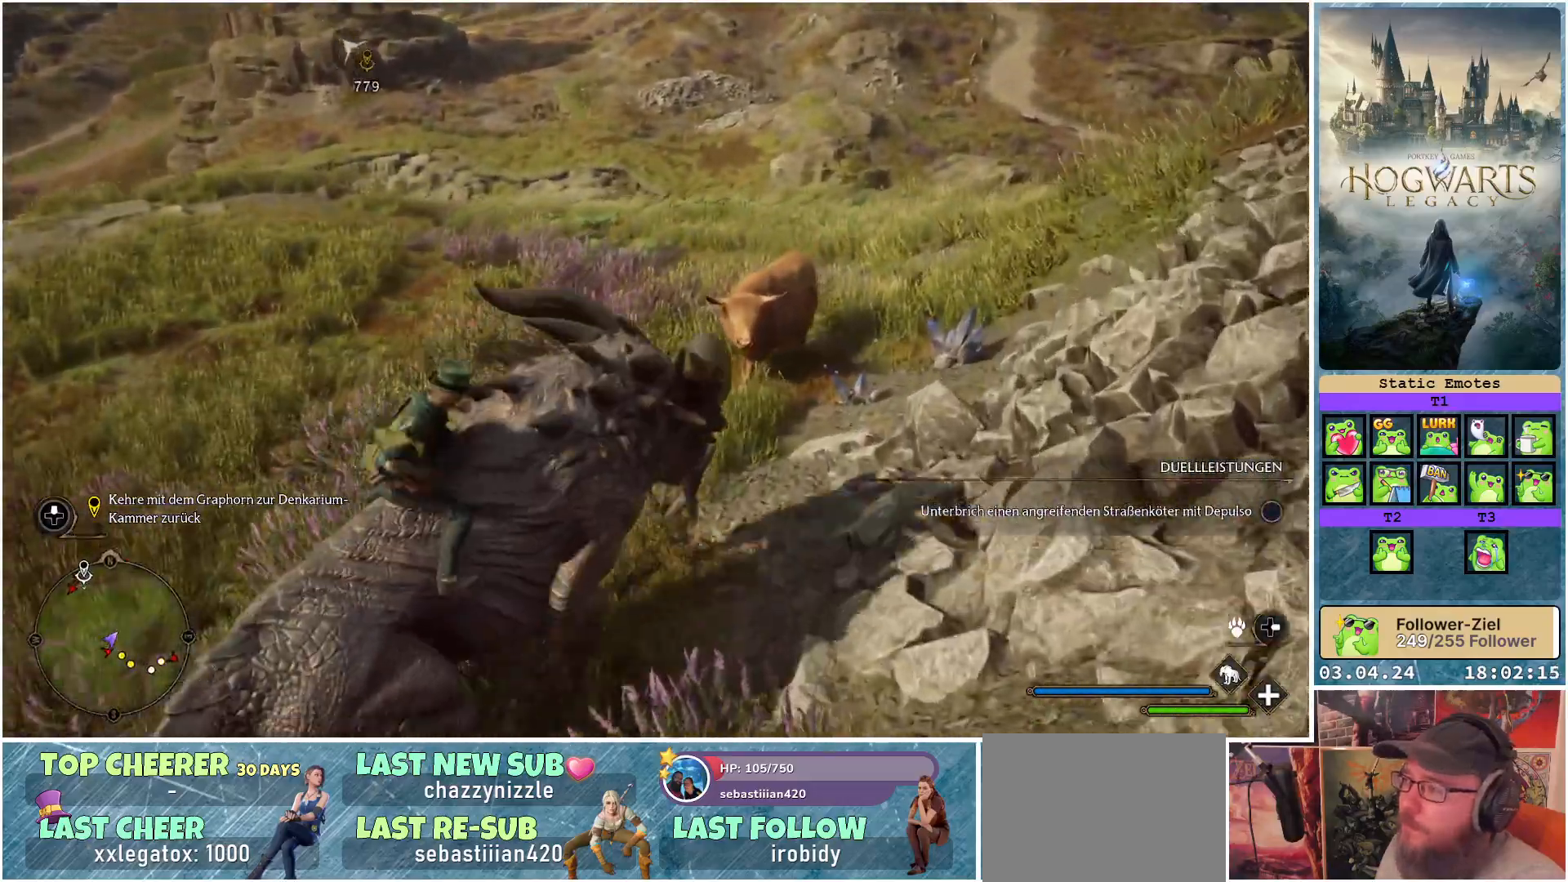
Gameplay with a controller (Xbox layout); each line is a JSON object with the inputs held at the frame after it. "events" lists button and stick changes between this image and that frame as [ms after this image, input, new state], when the widget could be followed in between.
{"buttons": [], "left_stick": "down-left", "right_stick": "right", "events": [[183, "left_stick", "left"], [283, "right_stick", "right"], [367, "left_stick", "down-left"]]}
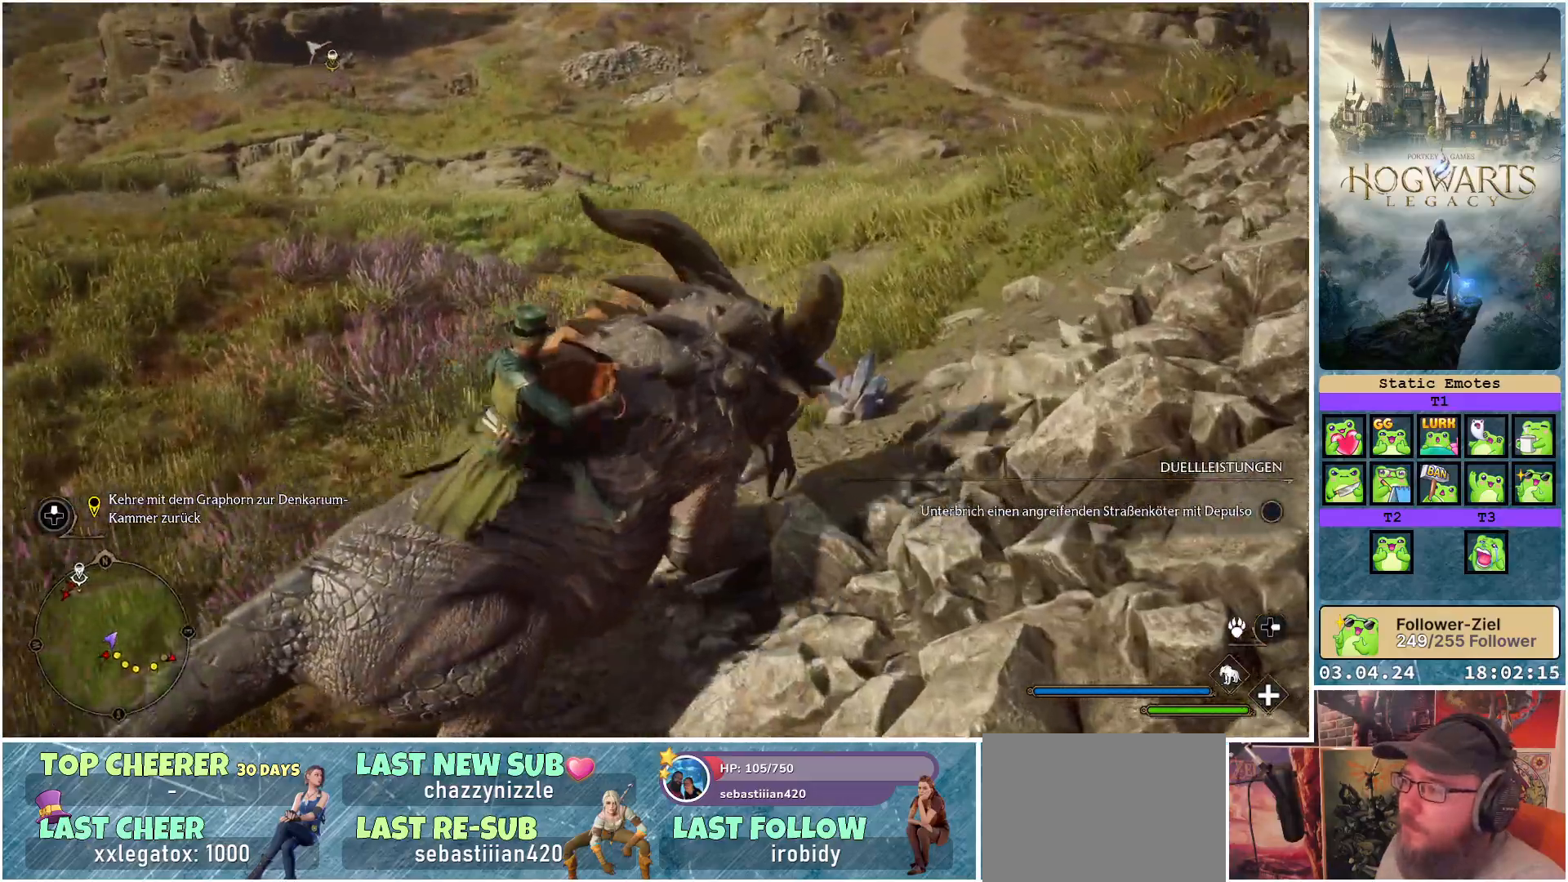
{"buttons": [], "left_stick": "down-left", "right_stick": "right", "events": []}
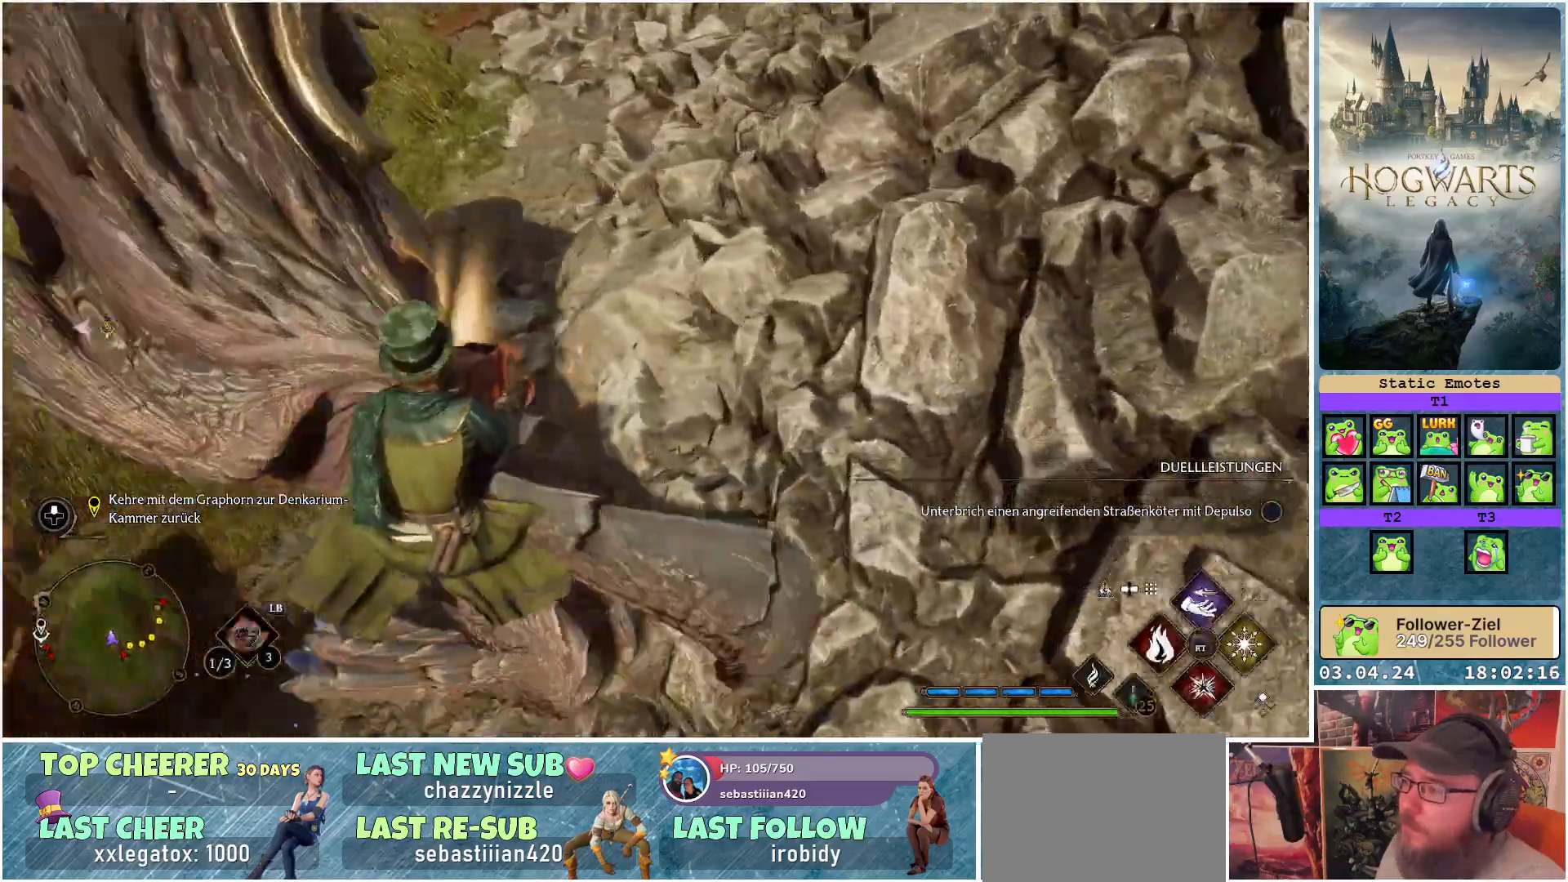
{"buttons": [], "left_stick": "down-right", "right_stick": "right", "events": [[133, "left_stick", "down"], [317, "left_stick", "down-right"]]}
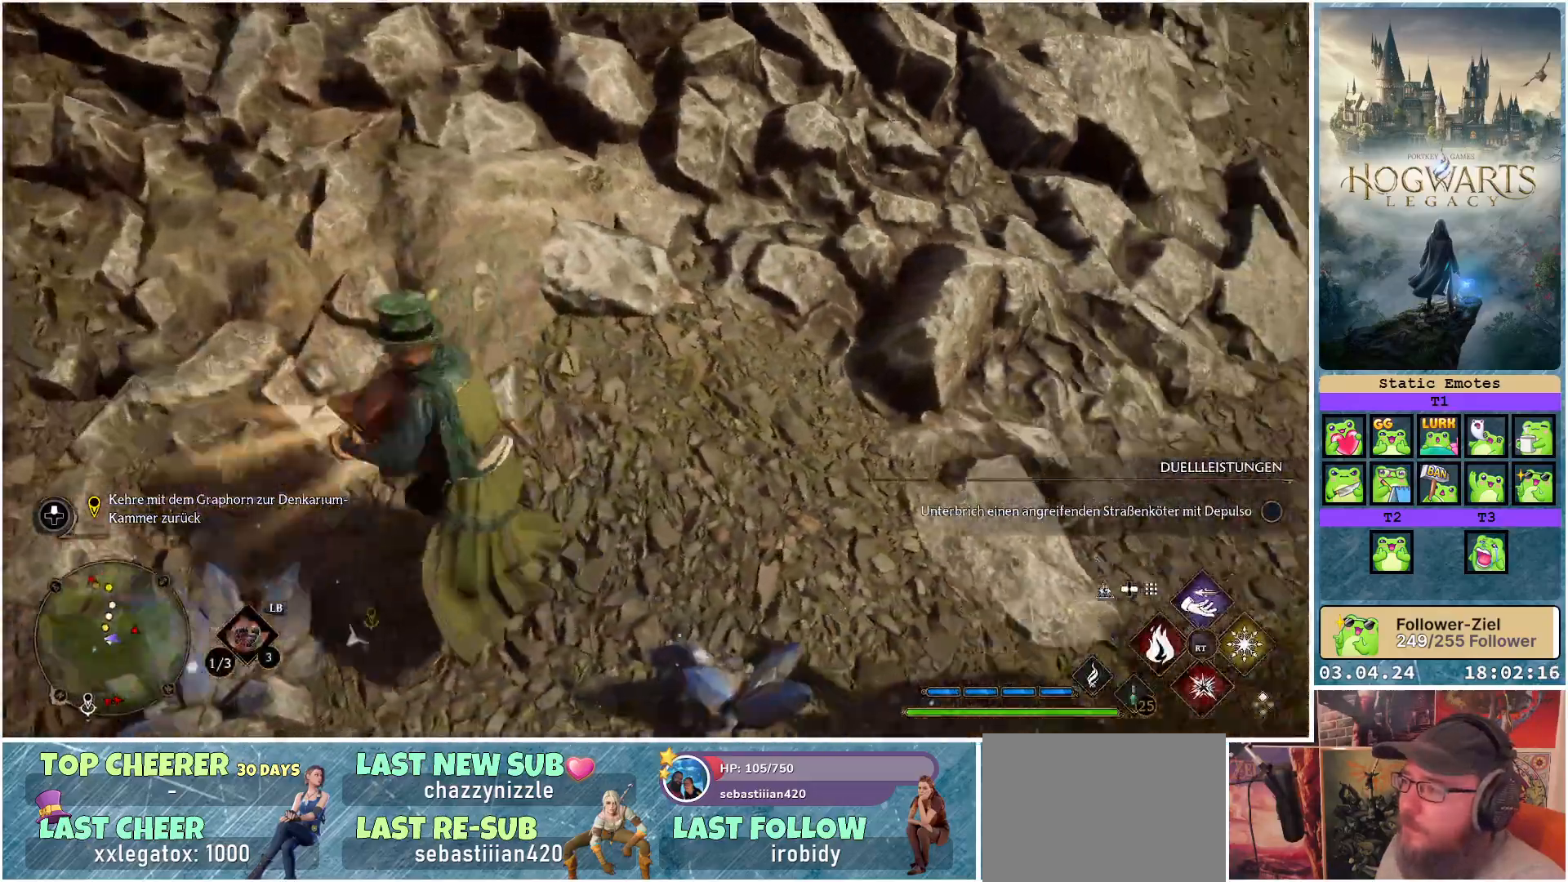
{"buttons": [], "left_stick": "up", "right_stick": "center", "events": [[50, "left_stick", "right"], [50, "right_stick", "up-right"], [233, "left_stick", "up-right"], [383, "left_stick", "up"], [417, "right_stick", "center"]]}
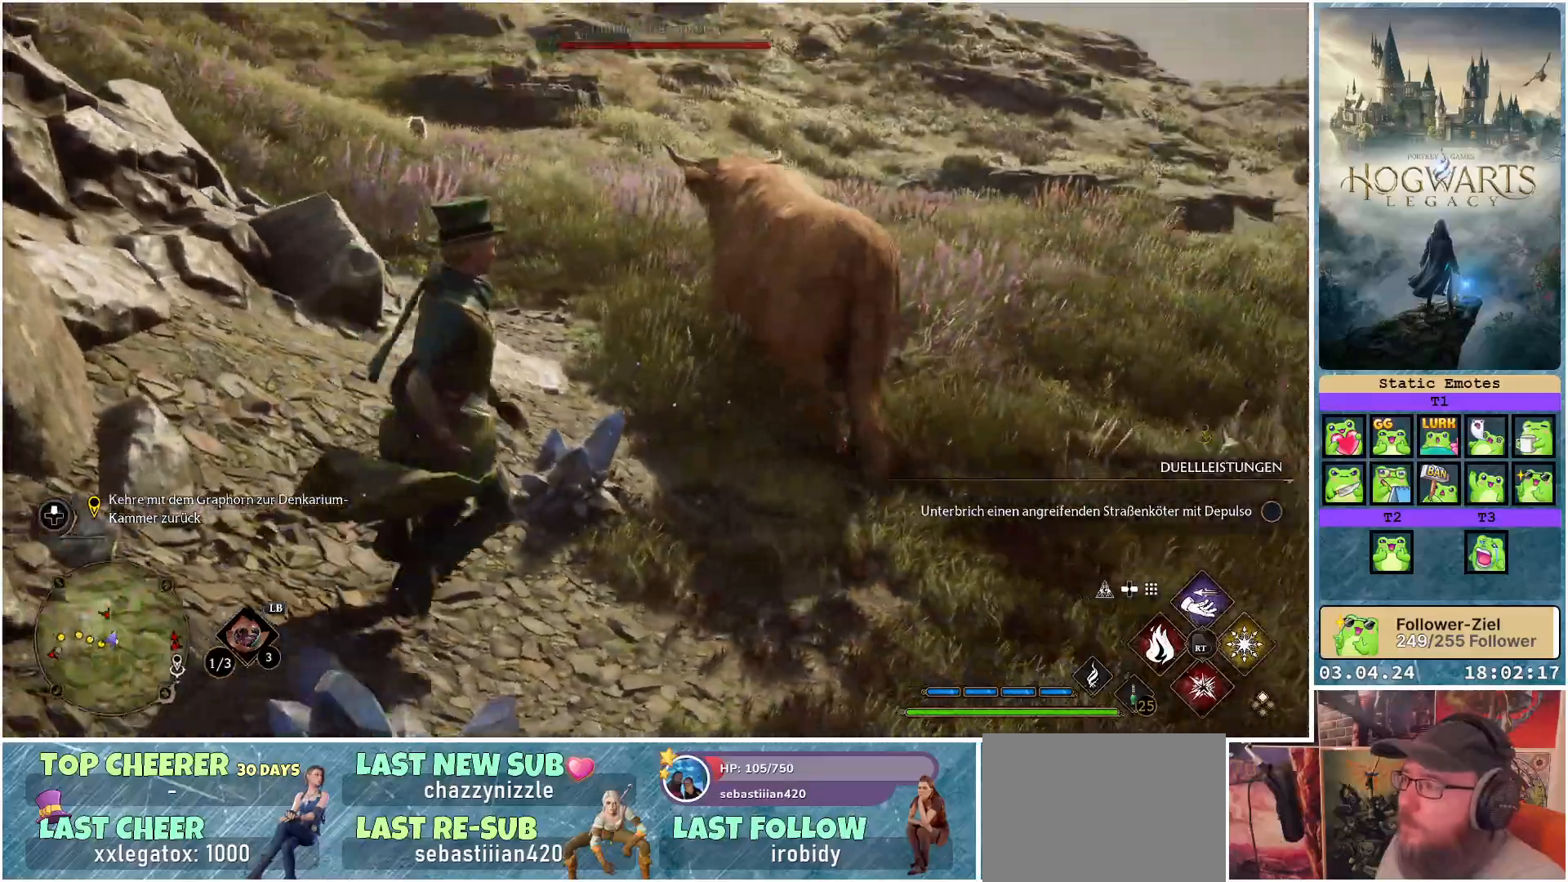
{"buttons": ["R3"], "left_stick": "up", "right_stick": "left", "events": [[150, "right_stick", "left"], [450, "R3", "down"]]}
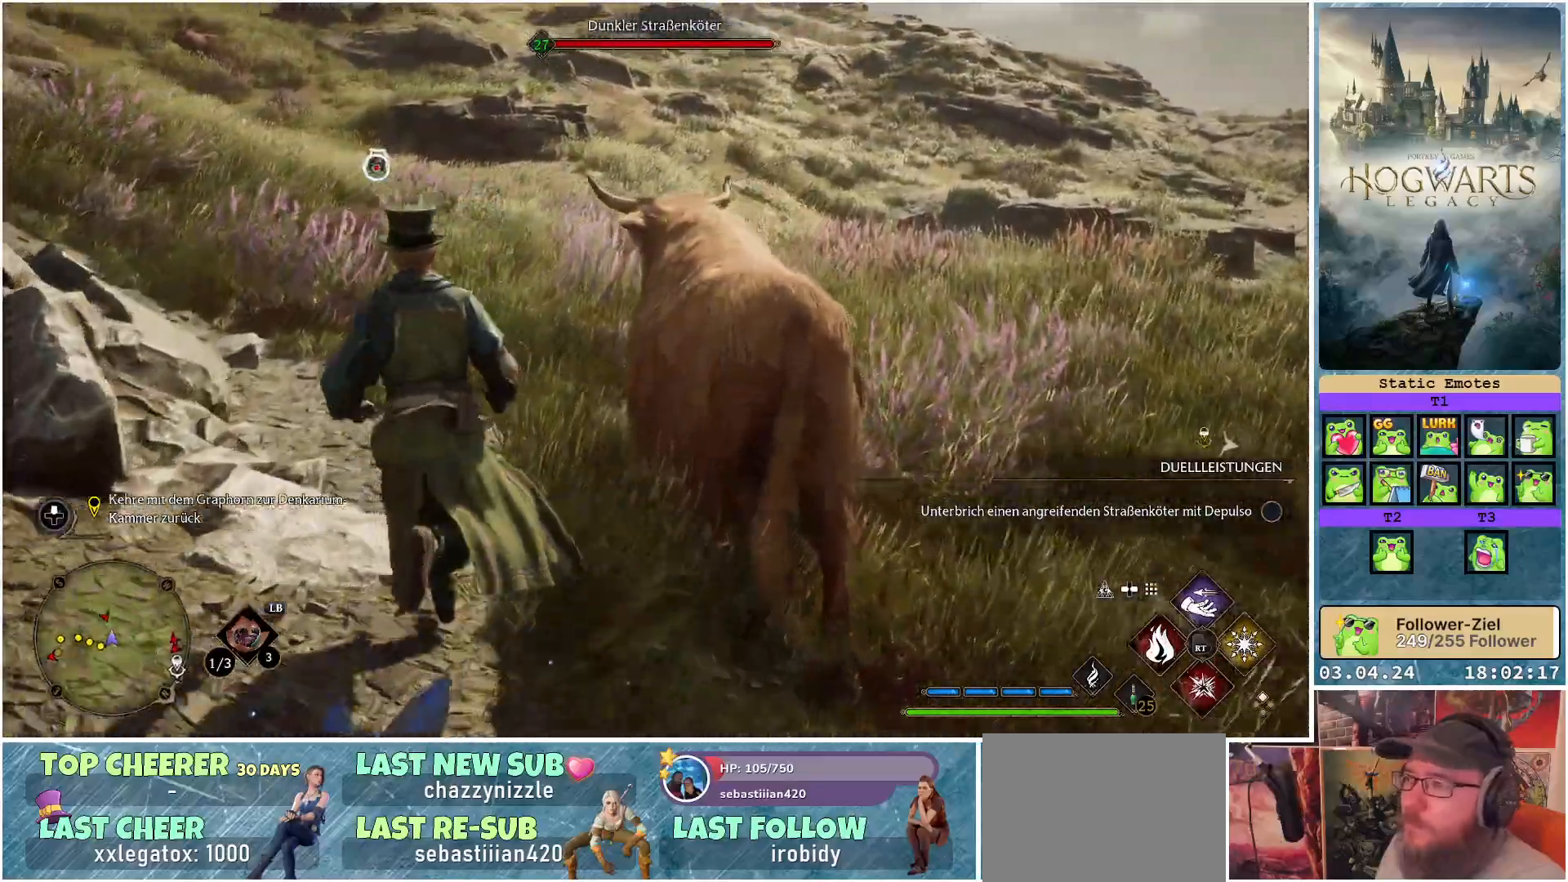
{"buttons": [], "left_stick": "up", "right_stick": "center", "events": [[83, "R3", "up"], [83, "right_stick", "center"]]}
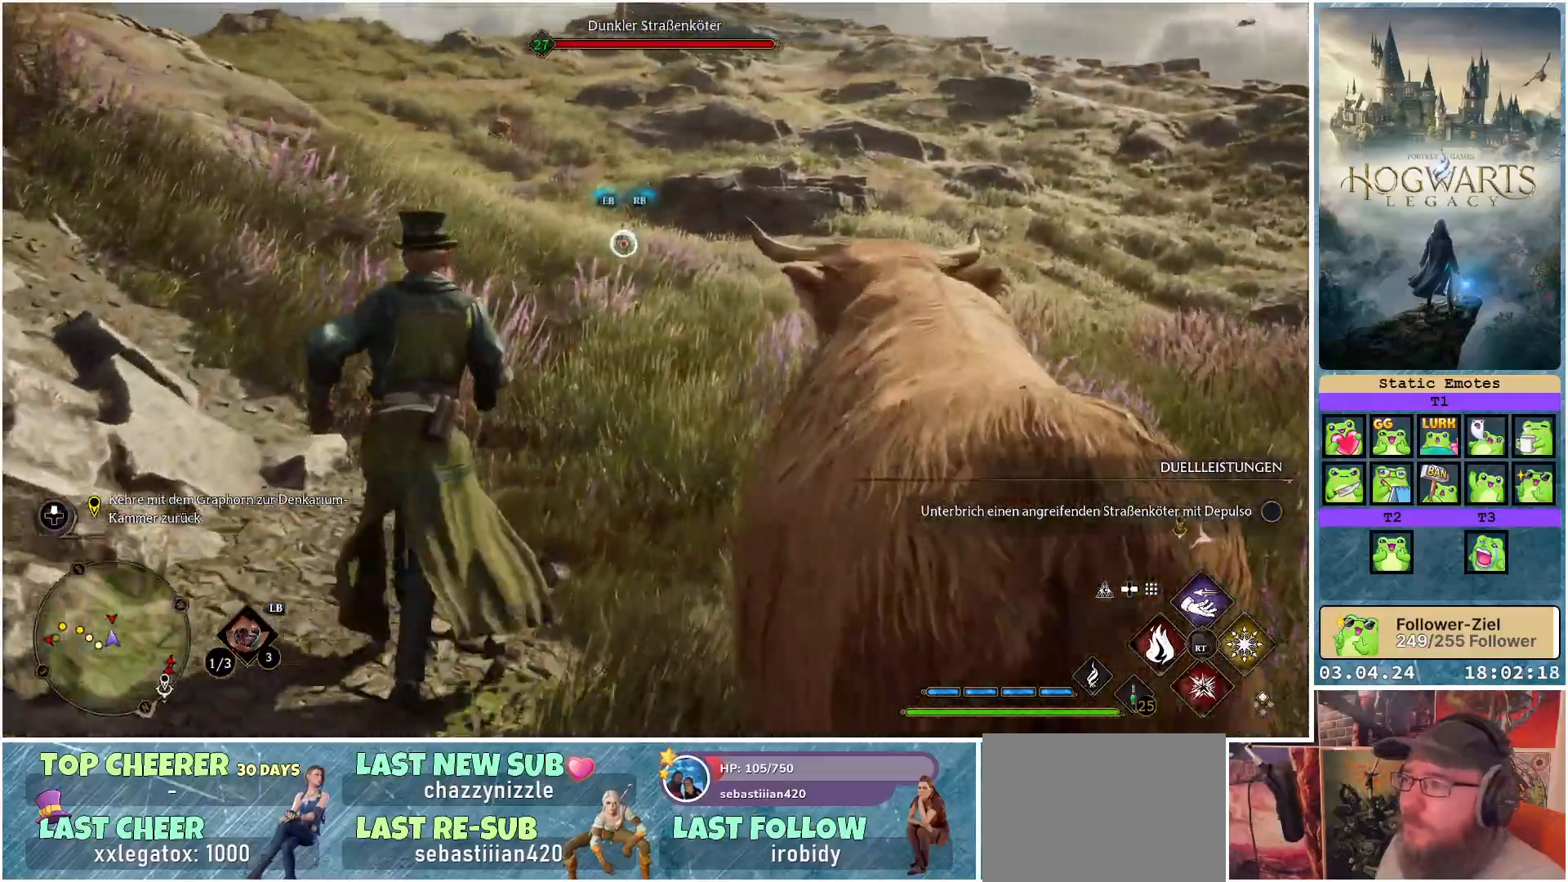
{"buttons": [], "left_stick": "up", "right_stick": "center", "events": []}
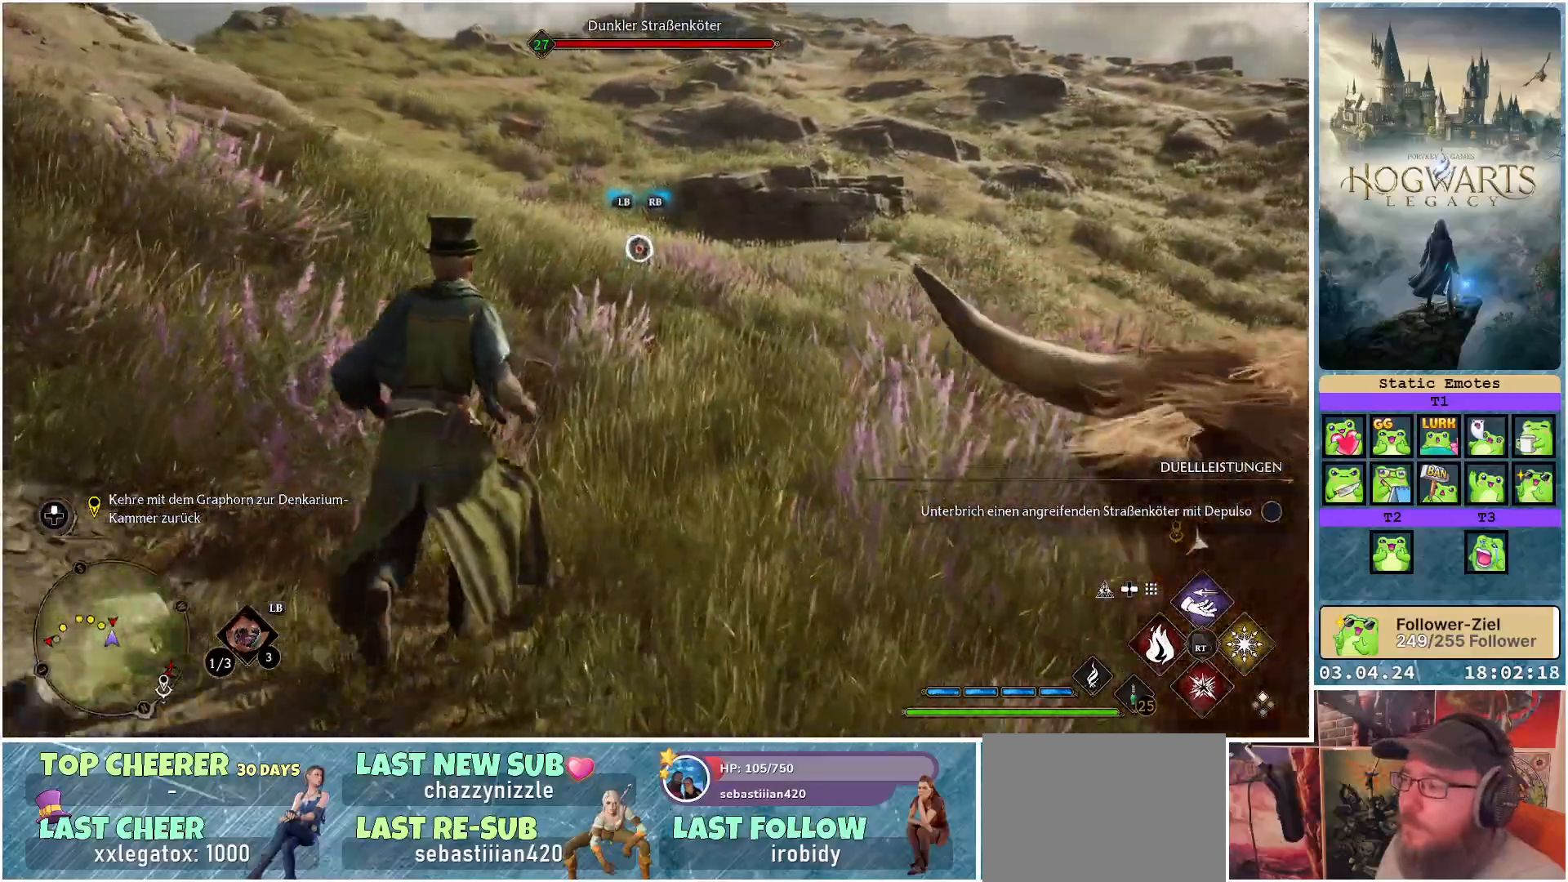
{"buttons": ["R2"], "left_stick": "up", "right_stick": "center", "events": [[217, "R2", "down"]]}
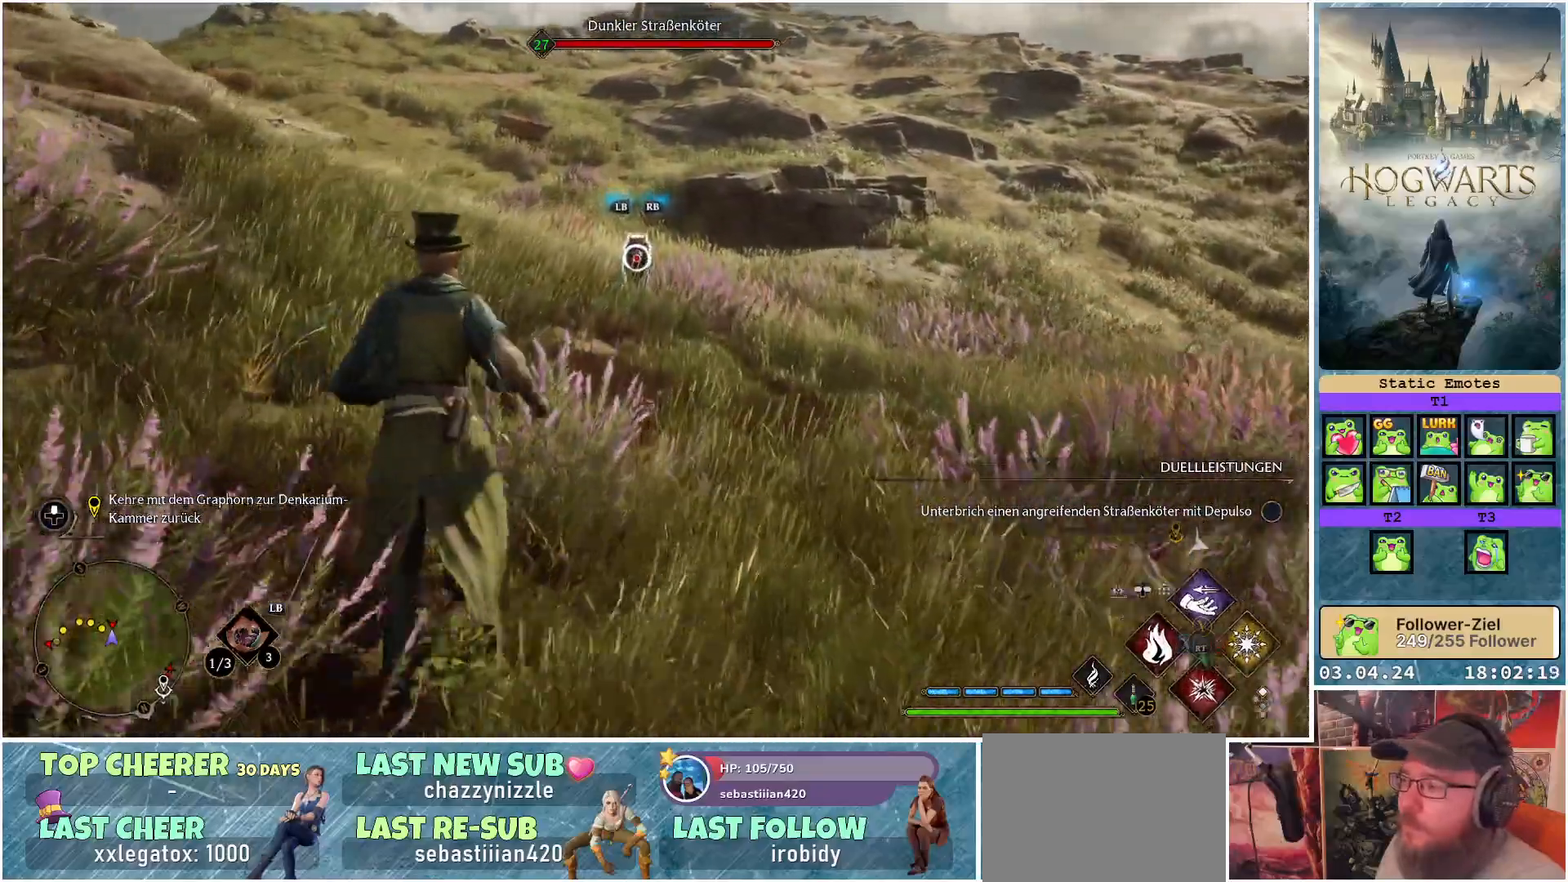
{"buttons": ["R2"], "left_stick": "up", "right_stick": "center", "events": []}
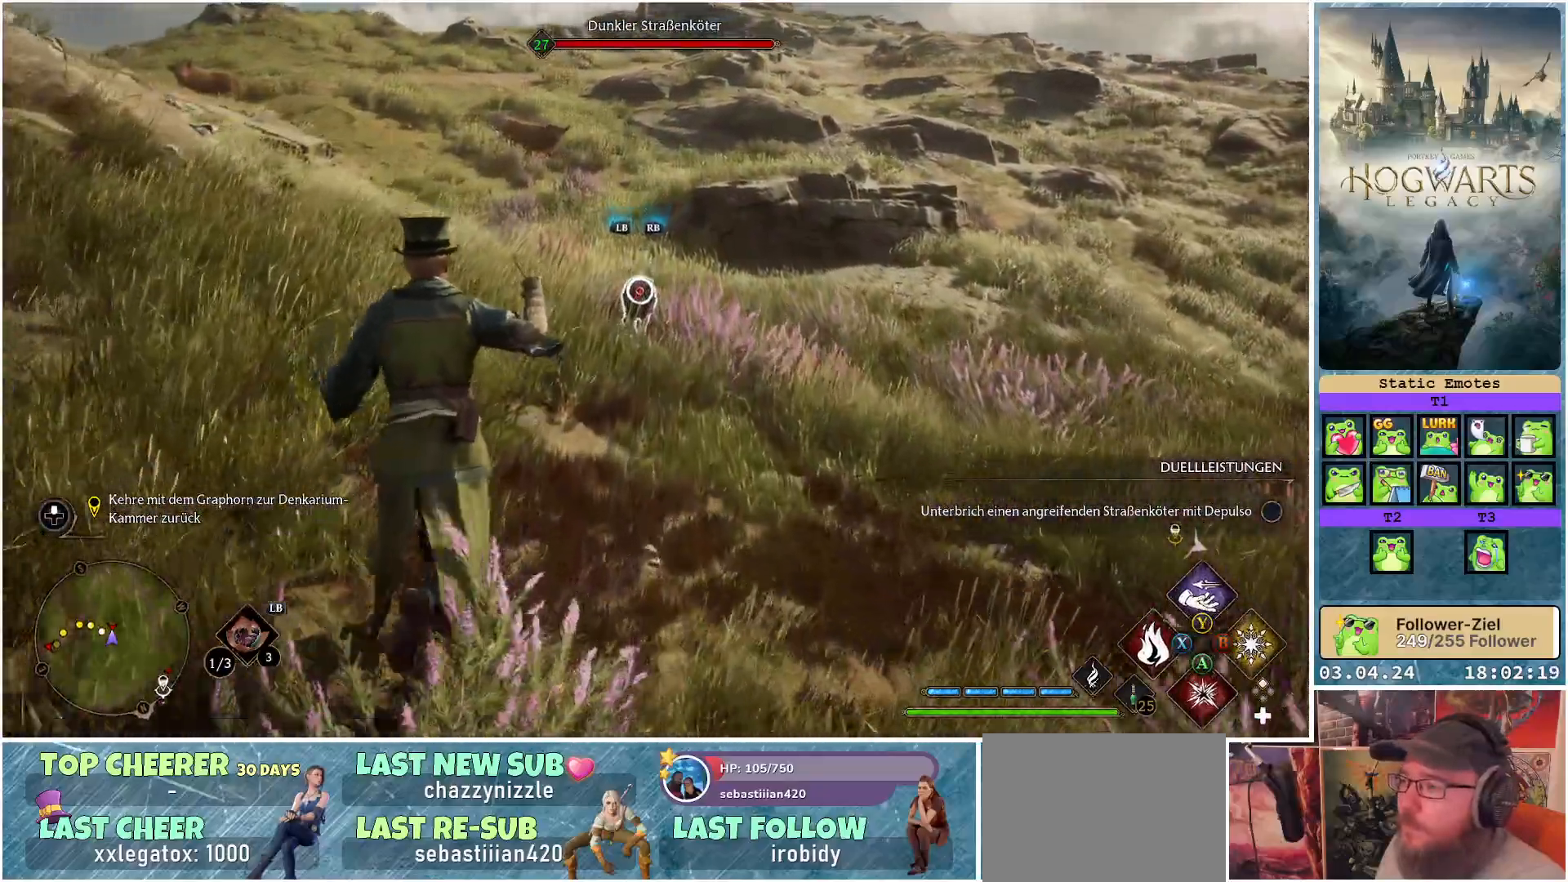
{"buttons": ["R2"], "left_stick": "up", "right_stick": "center", "events": [[400, "X", "down"], [483, "X", "up"]]}
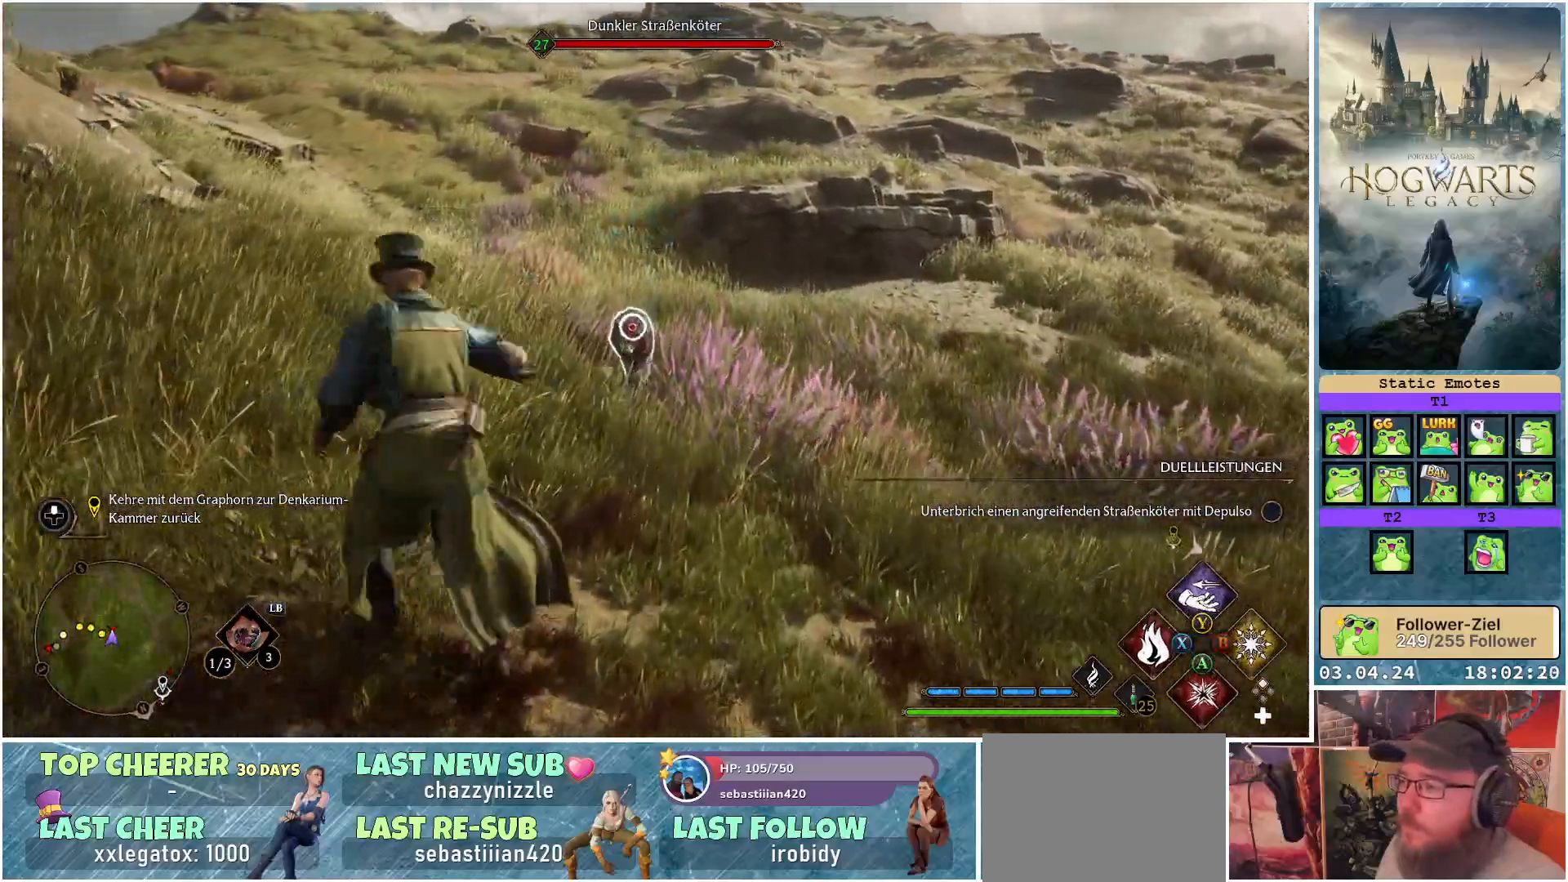
{"buttons": ["R2"], "left_stick": "center", "right_stick": "center", "events": [[483, "left_stick", "center"]]}
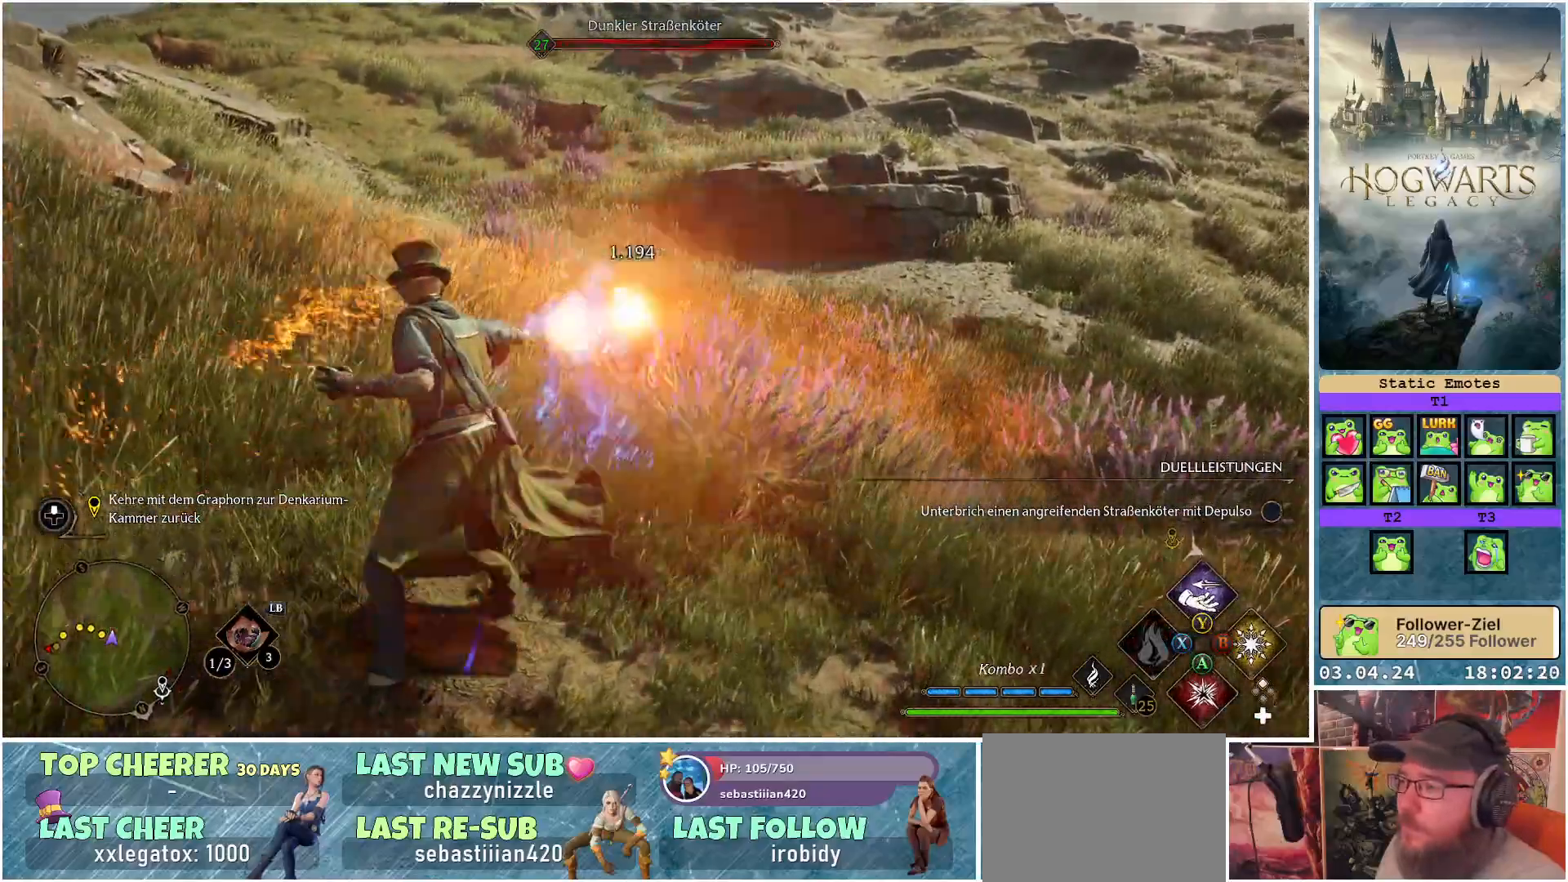
{"buttons": [], "left_stick": "up-right", "right_stick": "center", "events": [[183, "R2", "up"], [400, "left_stick", "up-right"]]}
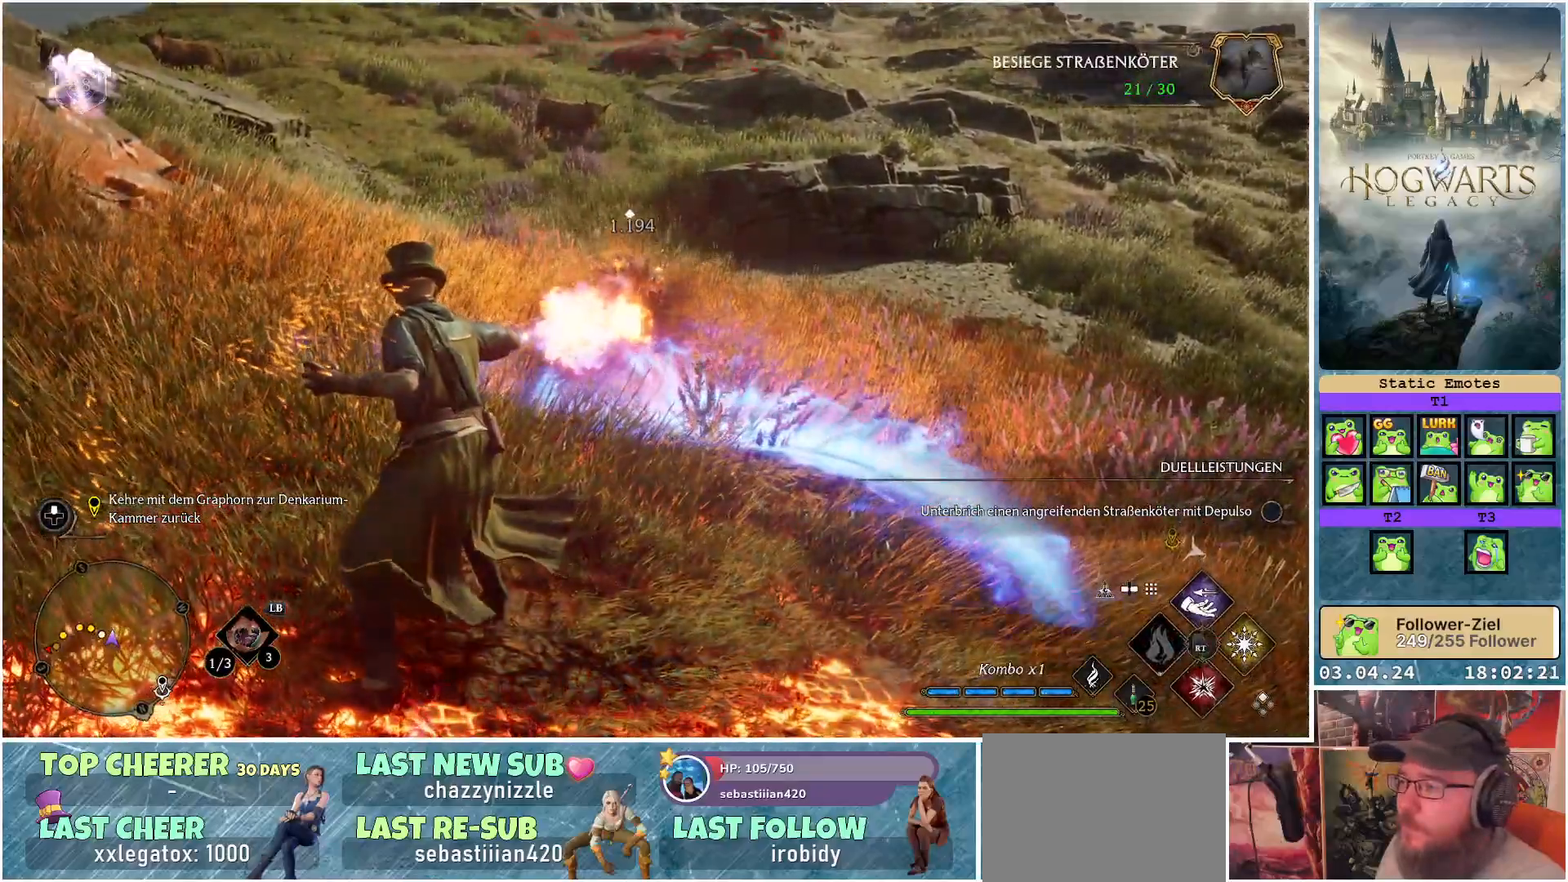
{"buttons": [], "left_stick": "up-right", "right_stick": "center", "events": []}
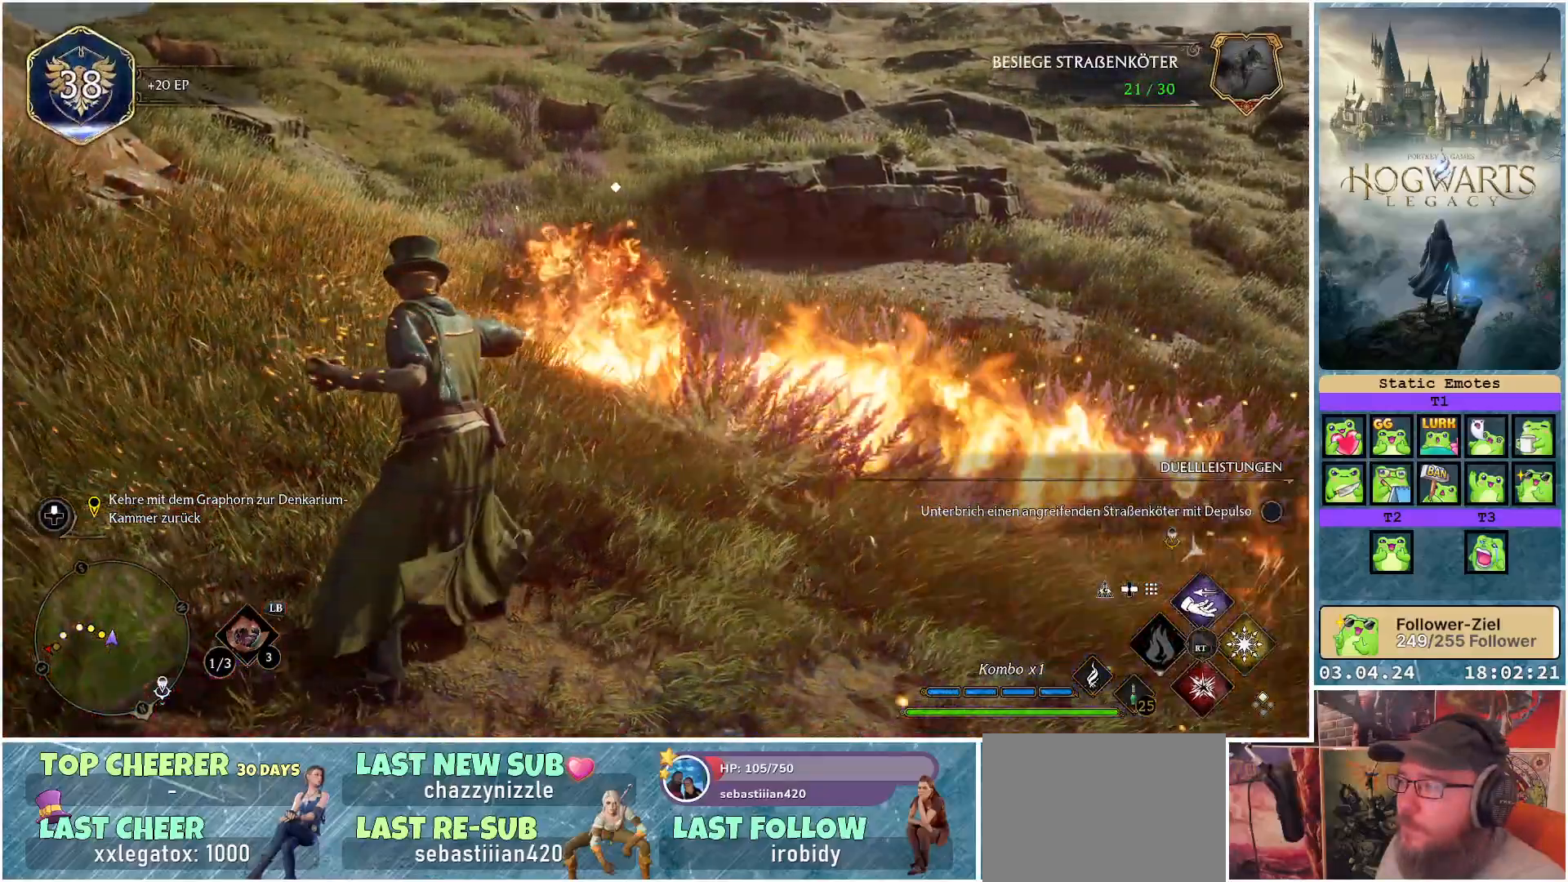
{"buttons": [], "left_stick": "up-right", "right_stick": "down-left", "events": [[233, "right_stick", "left"], [283, "right_stick", "down-left"]]}
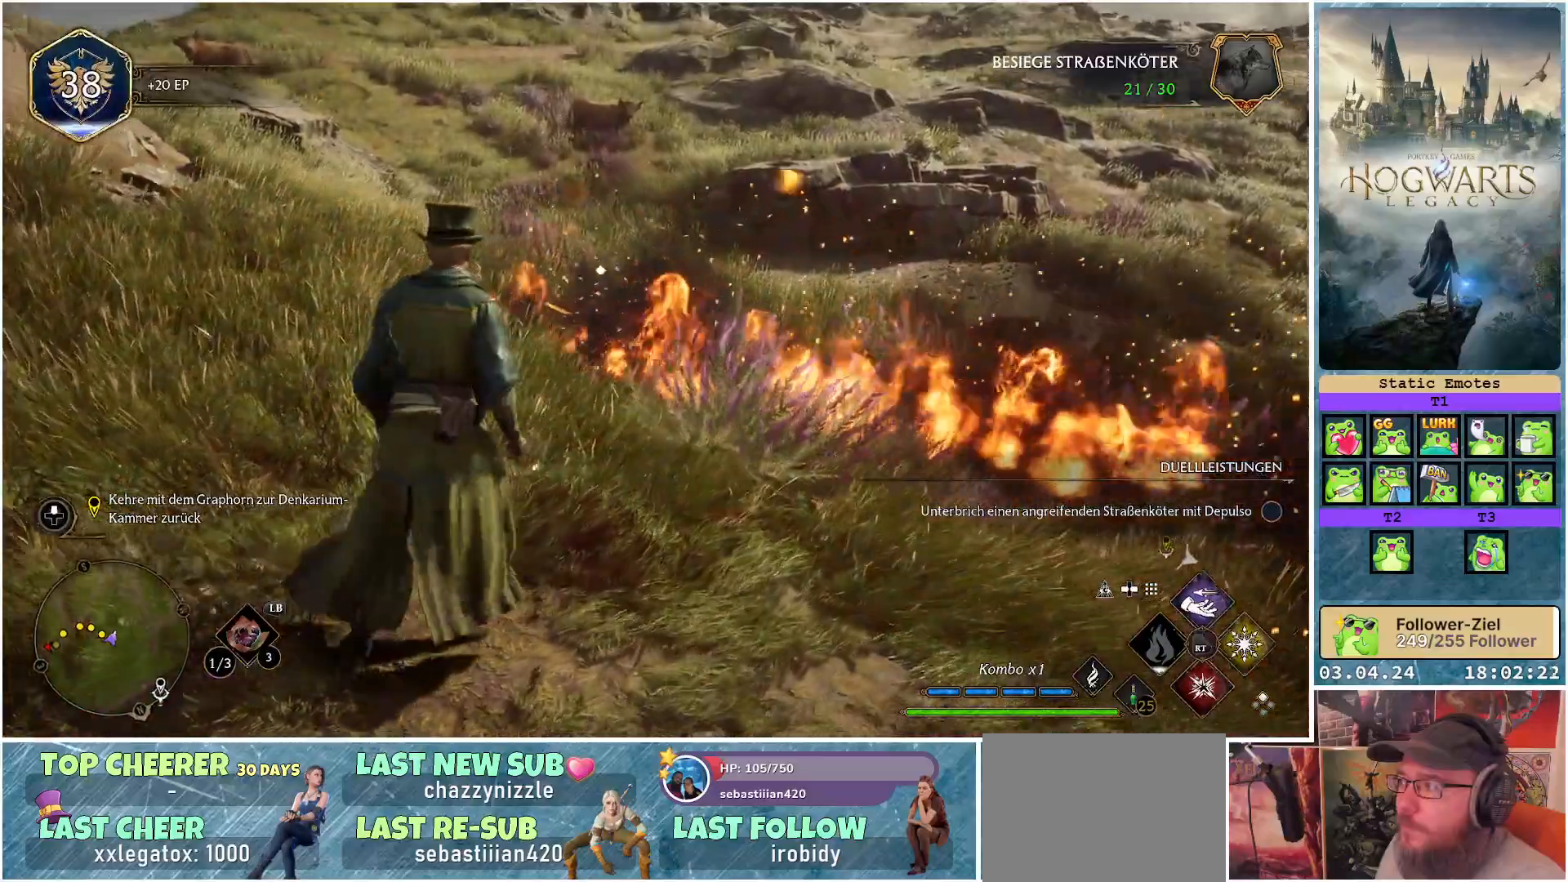
{"buttons": [], "left_stick": "up-right", "right_stick": "left", "events": [[183, "right_stick", "center"], [383, "right_stick", "left"]]}
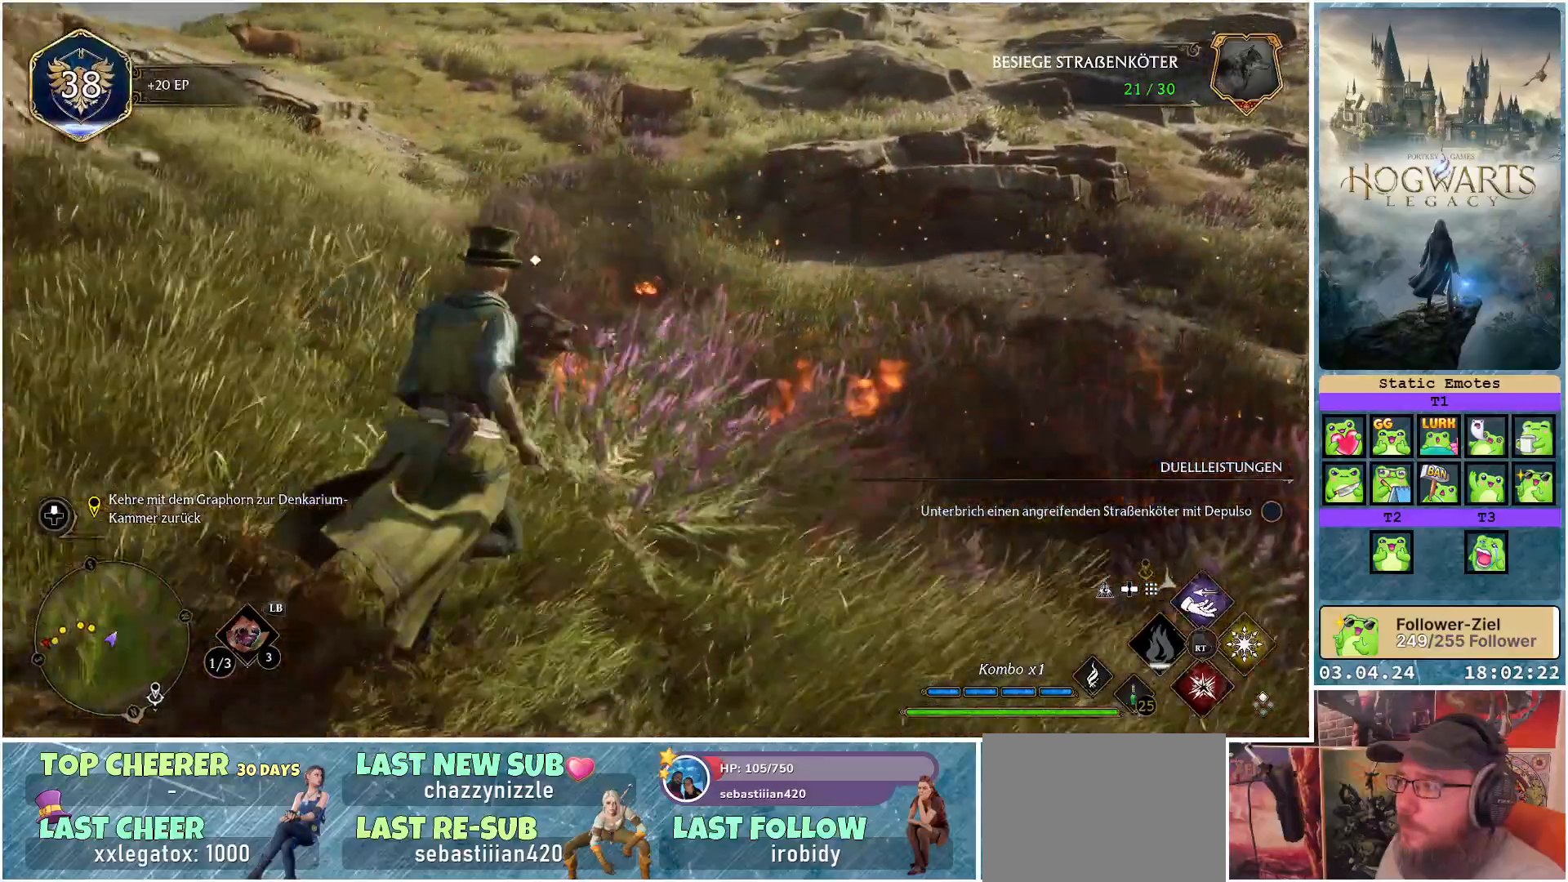
{"buttons": [], "left_stick": "up", "right_stick": "left", "events": [[33, "left_stick", "up"]]}
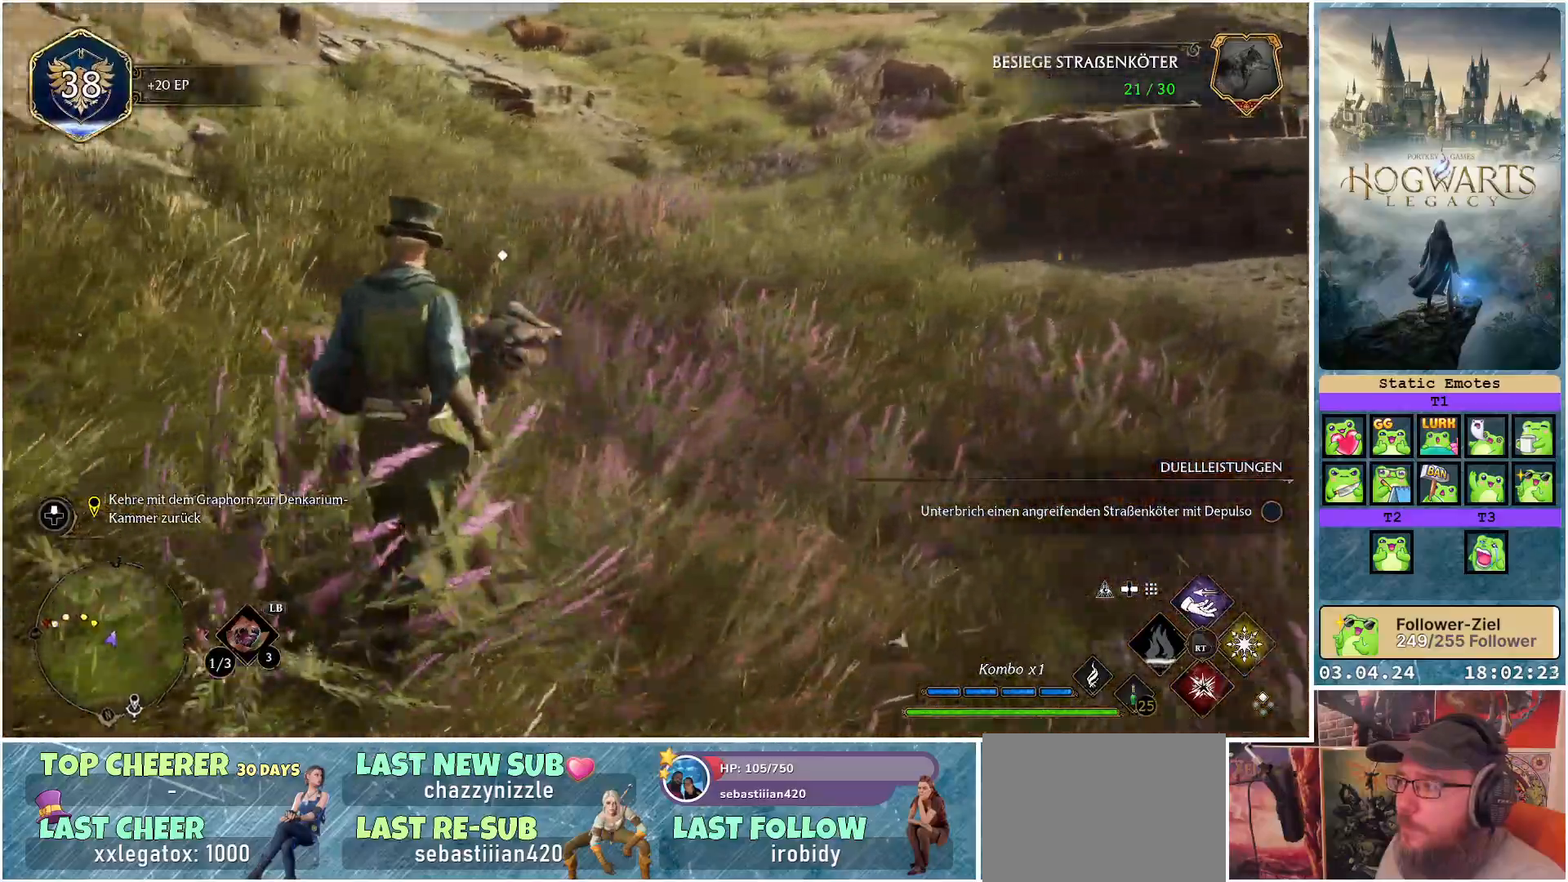
{"buttons": [], "left_stick": "center", "right_stick": "center", "events": [[33, "right_stick", "center"], [283, "X", "down"], [383, "X", "up"], [433, "left_stick", "center"]]}
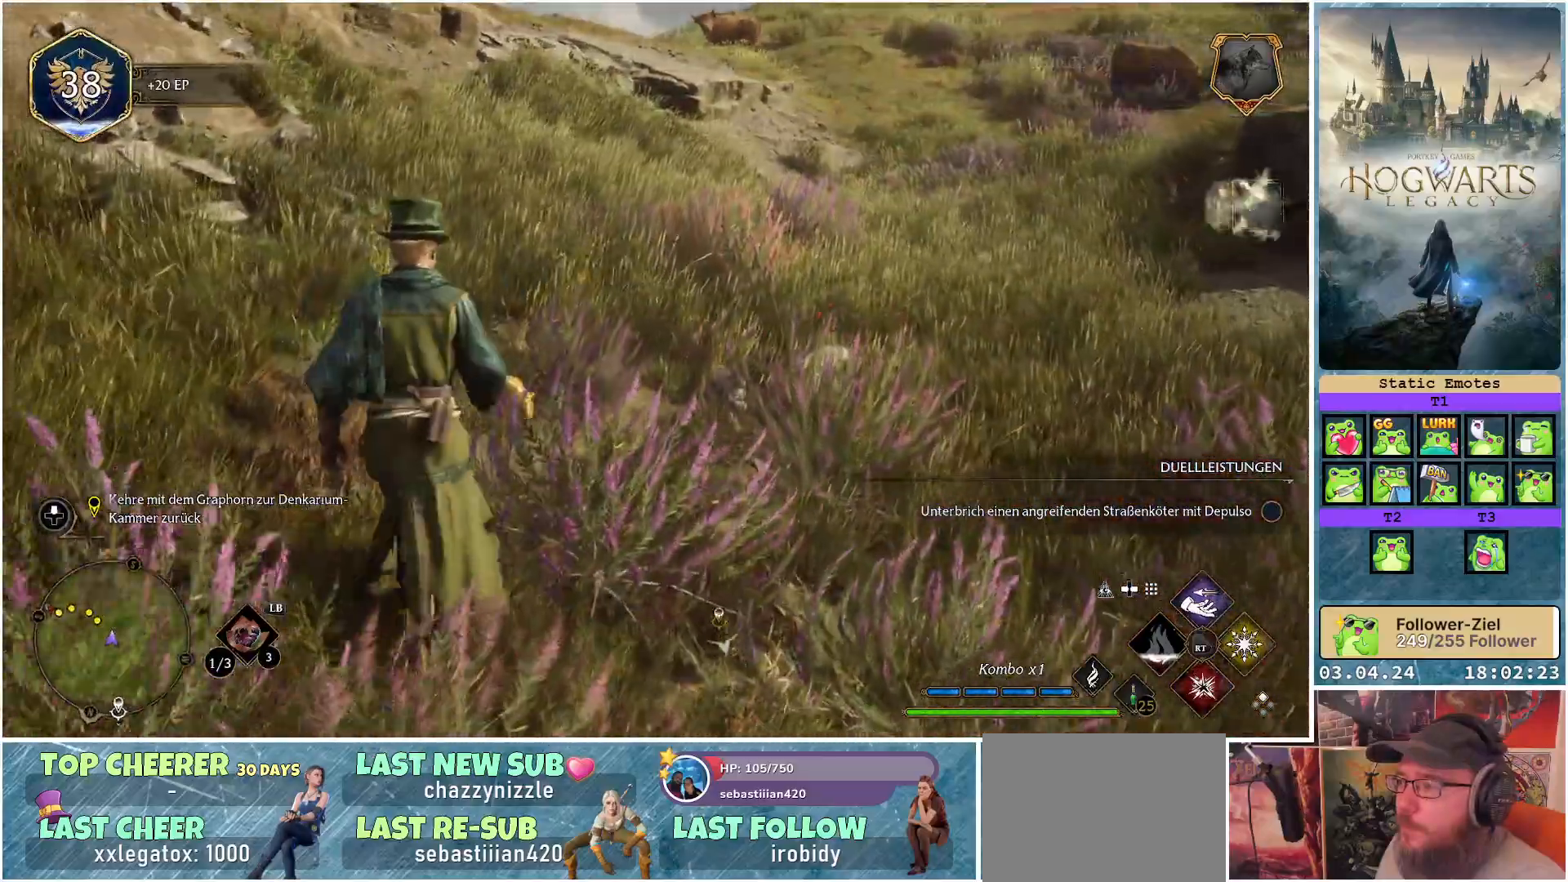
{"buttons": [], "left_stick": "up-left", "right_stick": "left", "events": [[100, "right_stick", "left"], [467, "left_stick", "up-left"]]}
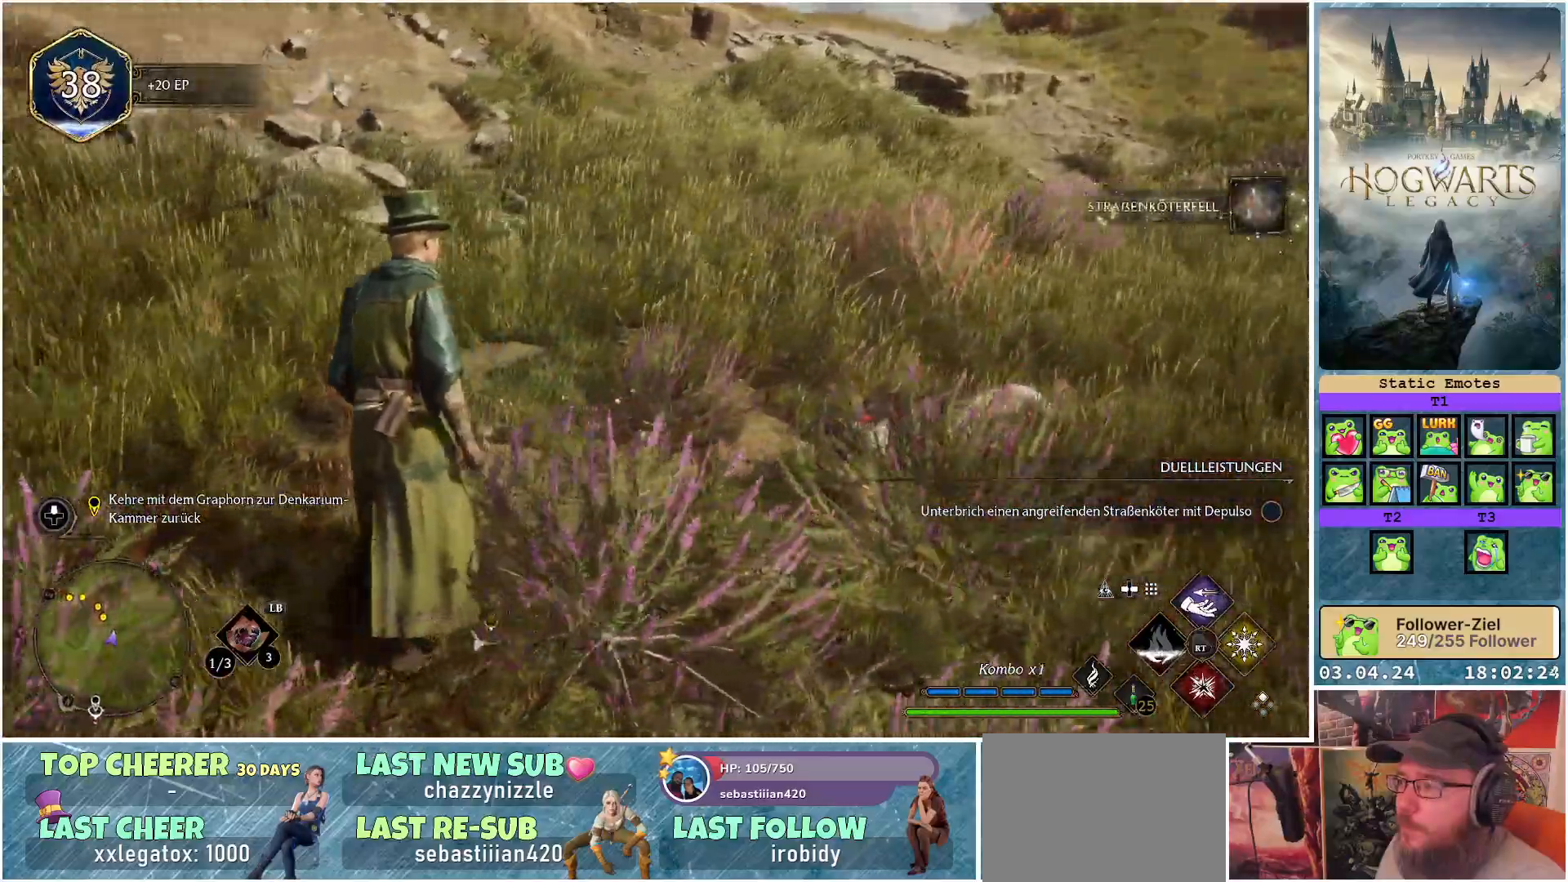
{"buttons": [], "left_stick": "up-left", "right_stick": "left", "events": []}
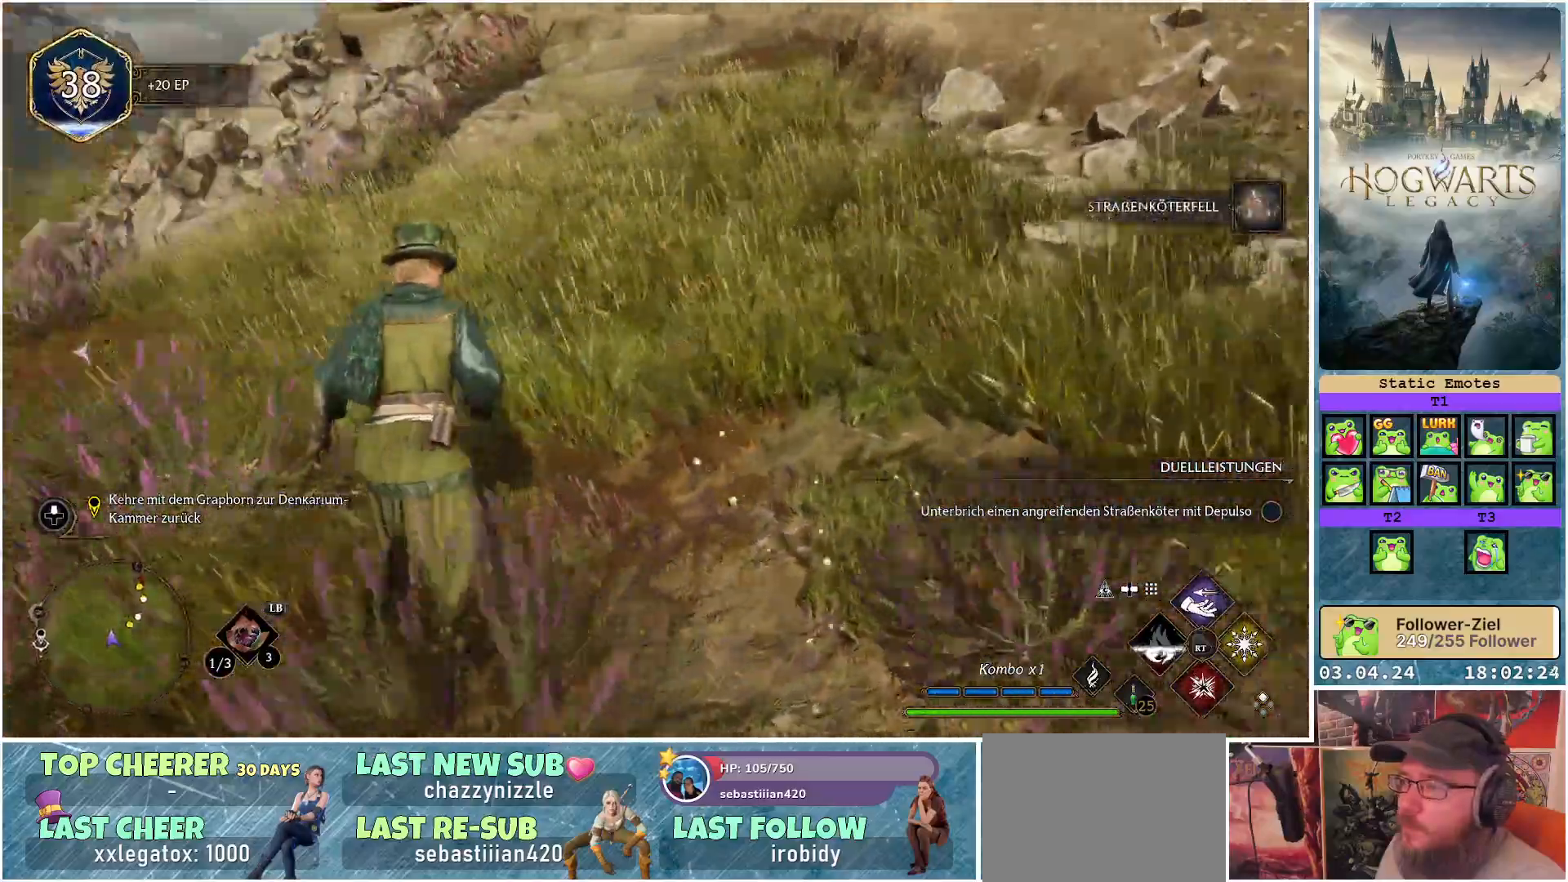
{"buttons": ["L1"], "left_stick": "up", "right_stick": "center", "events": [[67, "L1", "down"], [100, "right_stick", "center"], [133, "left_stick", "up"], [417, "X", "down"], [467, "X", "up"]]}
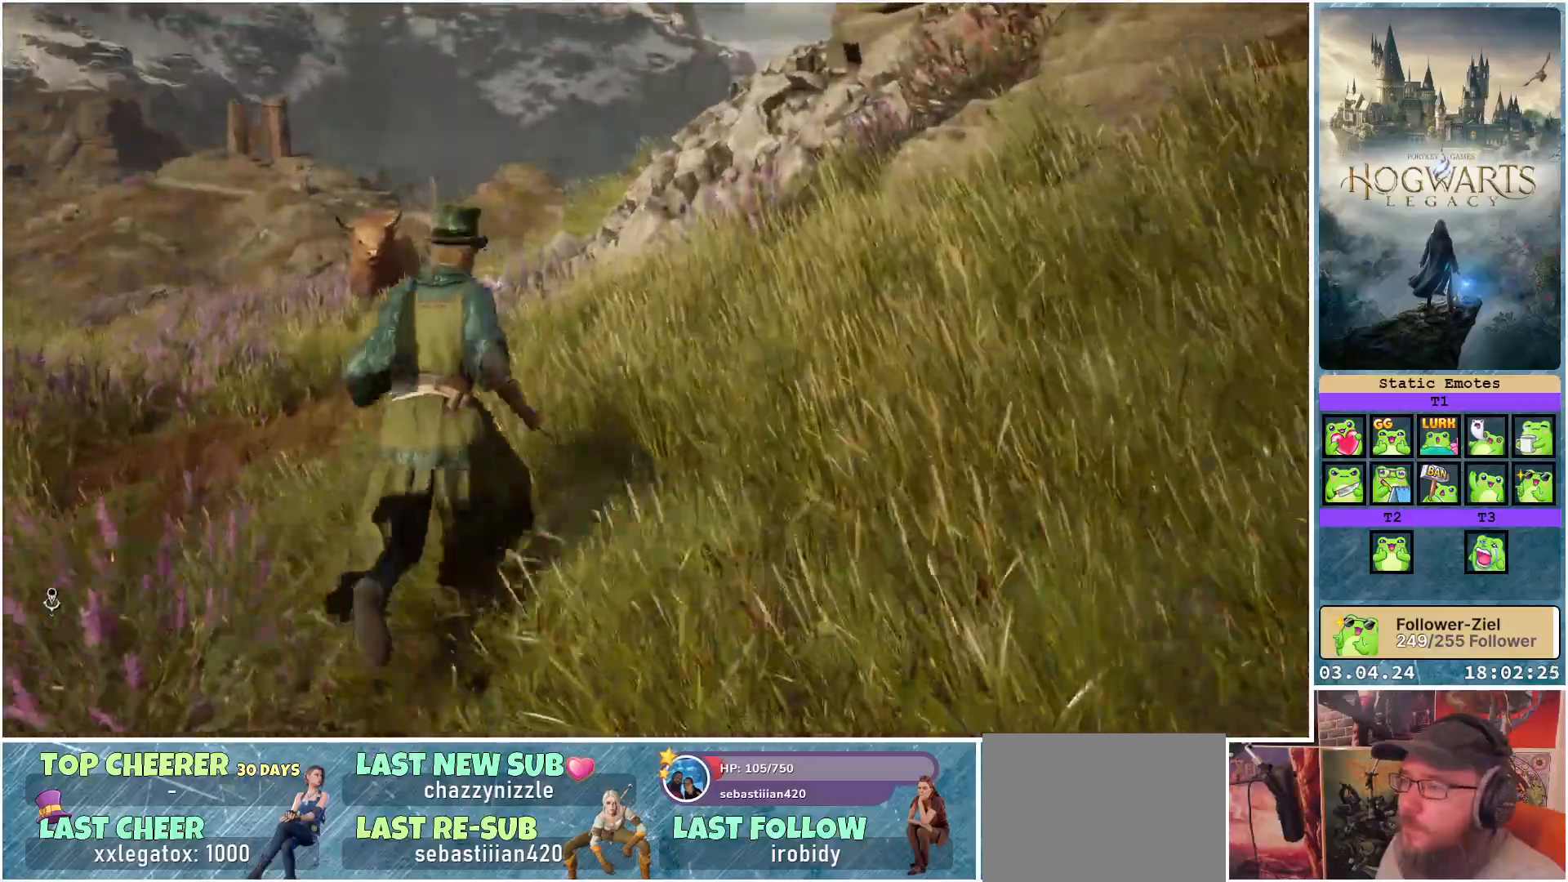
{"buttons": [], "left_stick": "up", "right_stick": "center", "events": [[483, "L1", "up"]]}
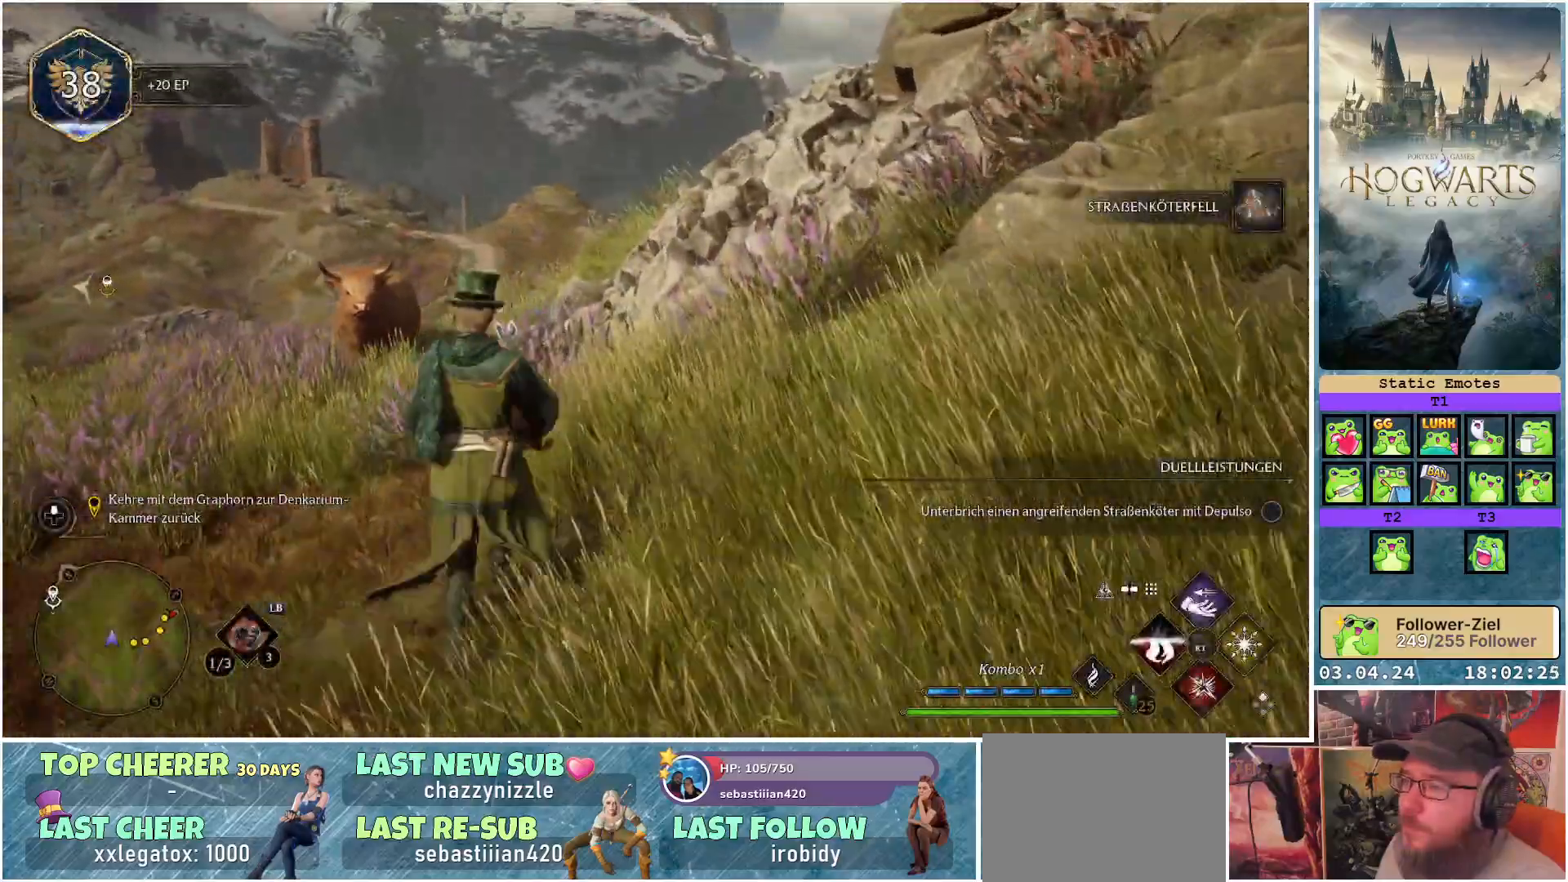
{"buttons": [], "left_stick": "up", "right_stick": "center", "events": [[83, "right_stick", "left"], [383, "right_stick", "center"]]}
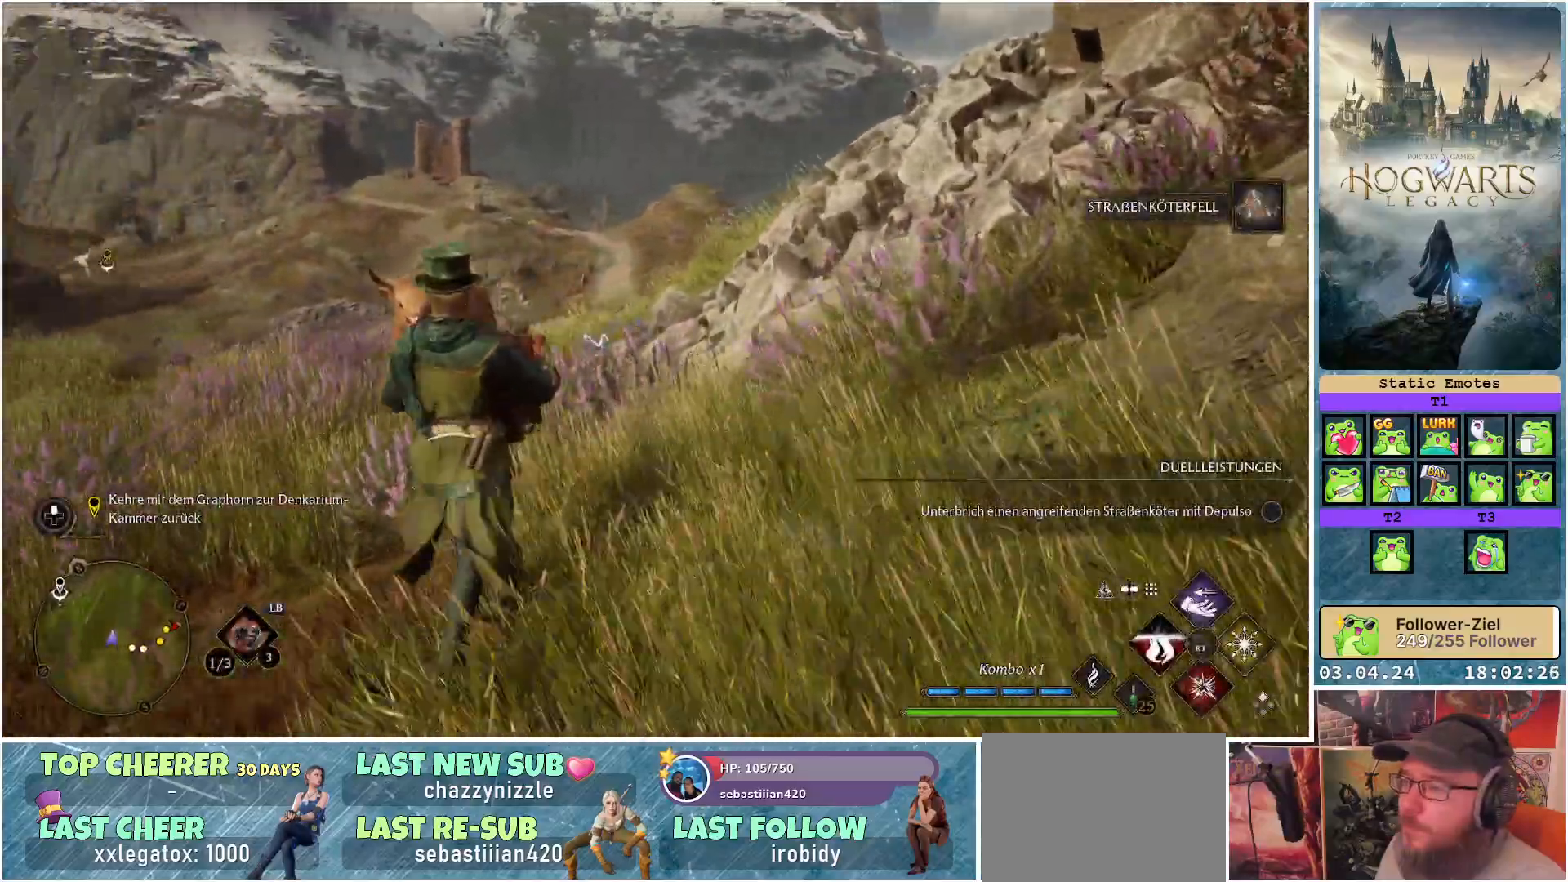
{"buttons": [], "left_stick": "up", "right_stick": "center", "events": []}
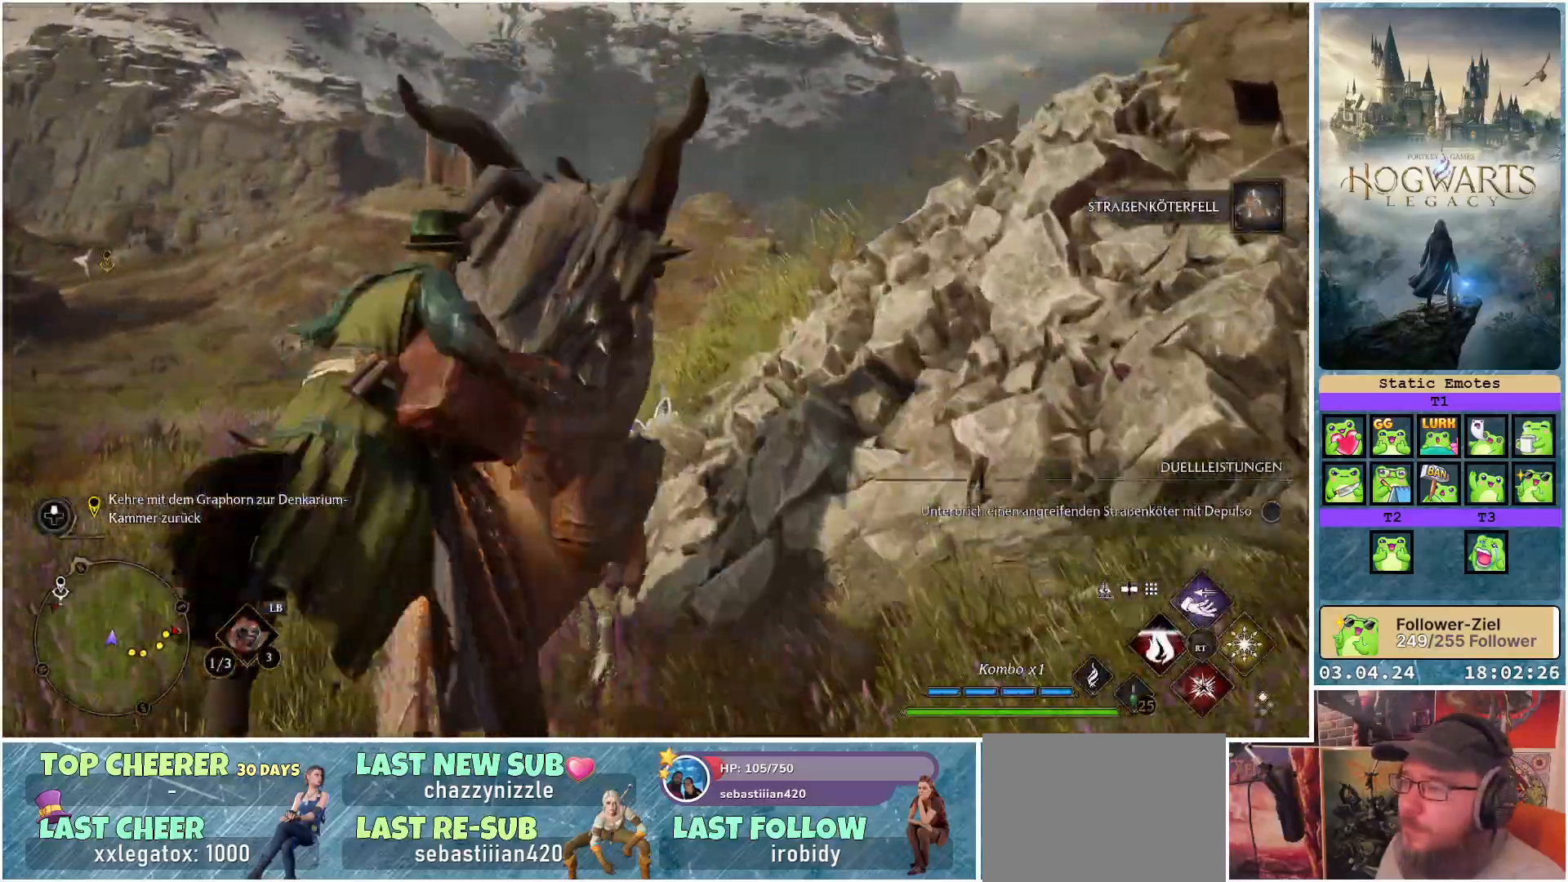
{"buttons": ["R2"], "left_stick": "up-left", "right_stick": "center", "events": [[250, "R2", "down"], [333, "left_stick", "up-left"]]}
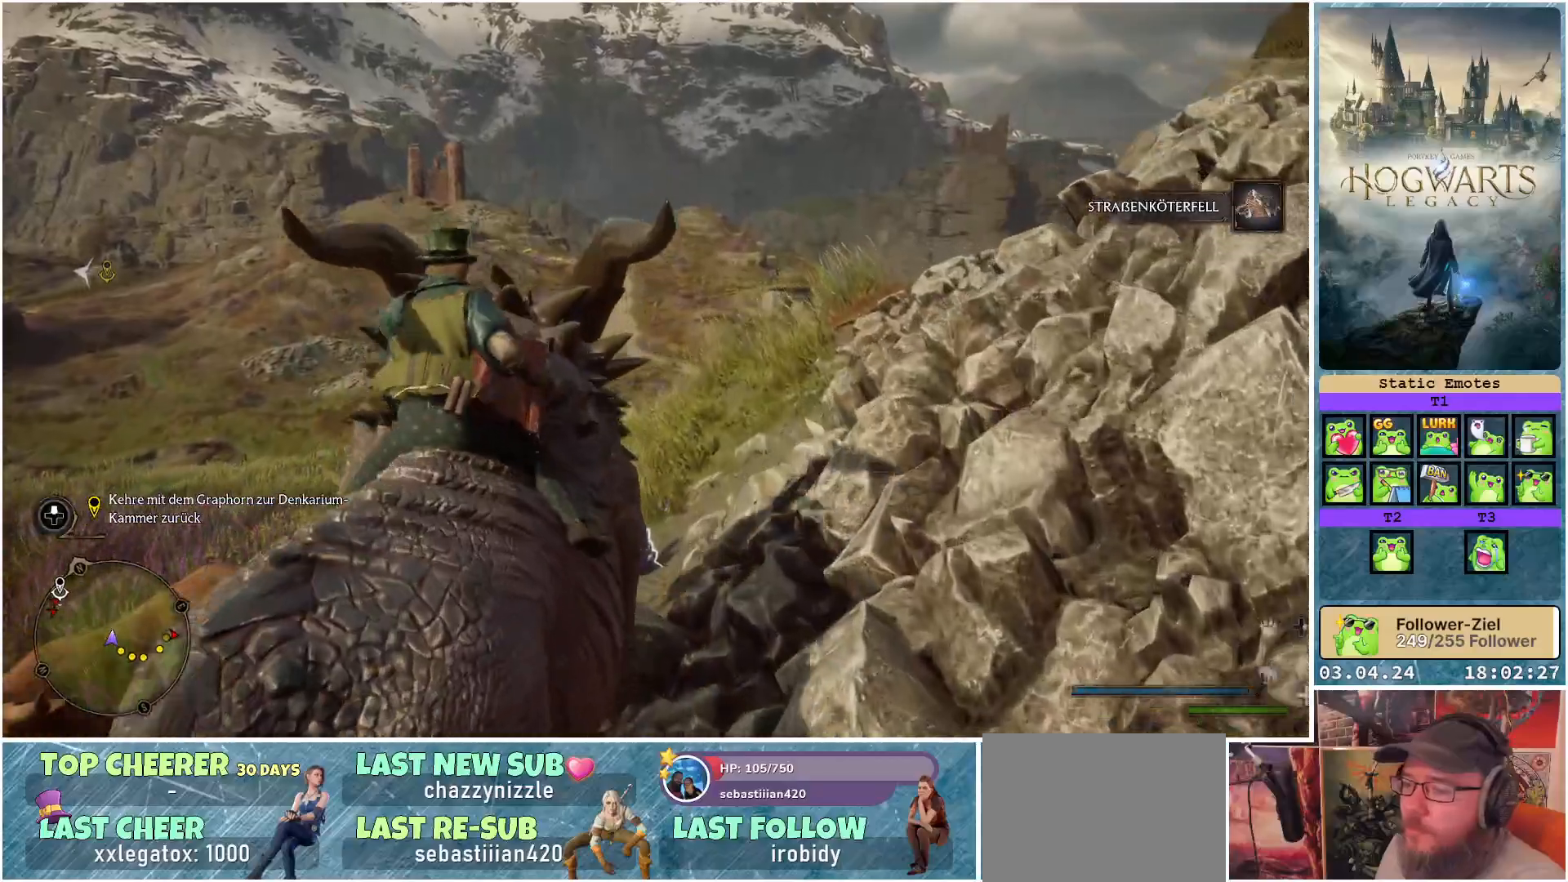
{"buttons": ["R2"], "left_stick": "center", "right_stick": "center", "events": [[317, "left_stick", "center"]]}
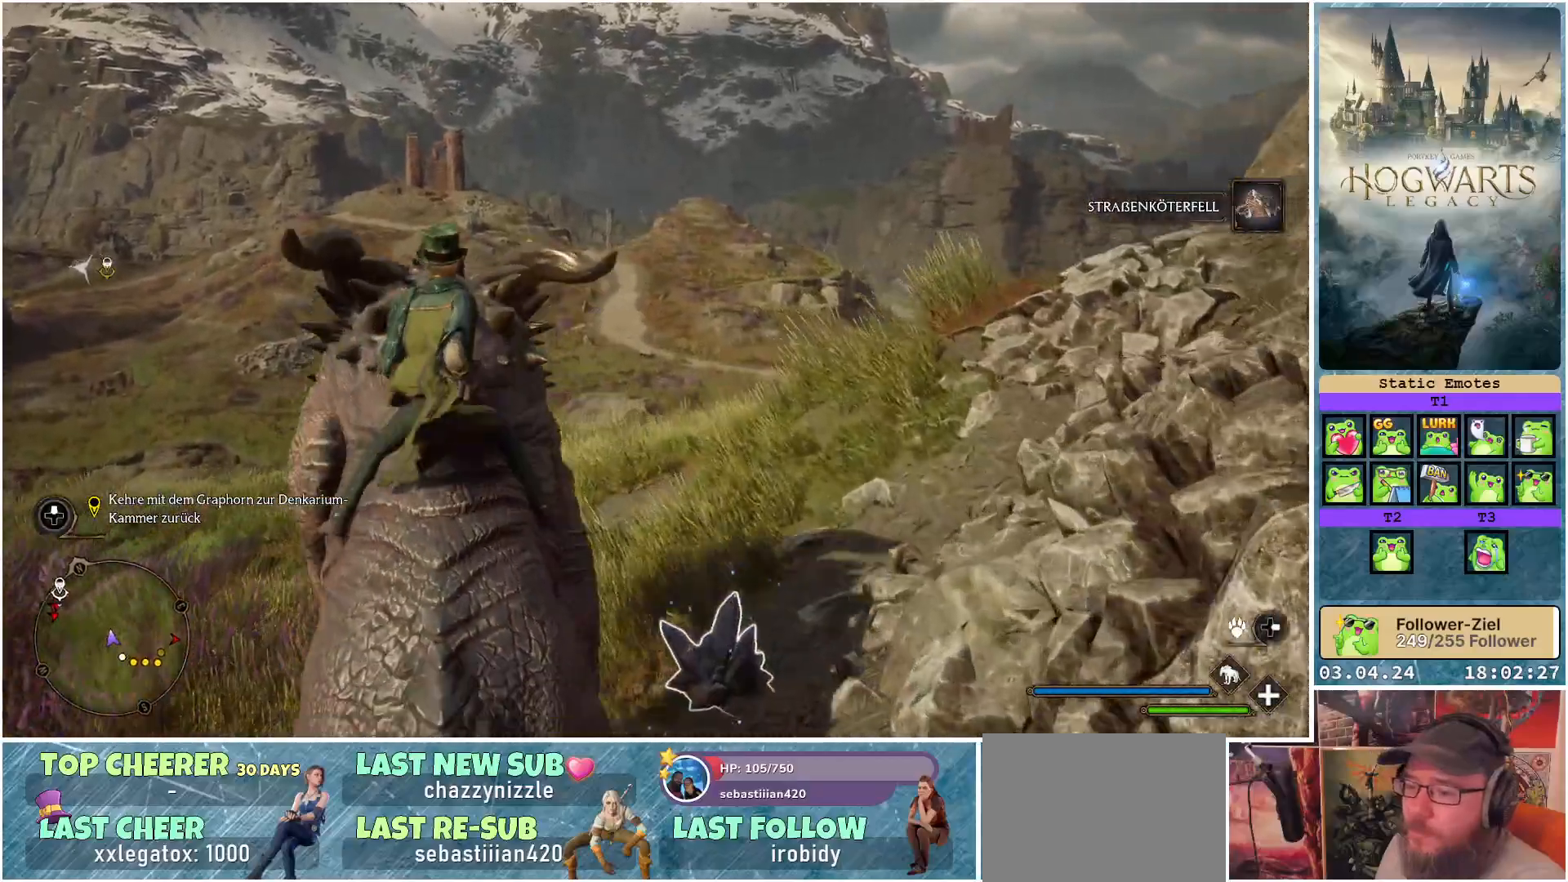
{"buttons": ["R2"], "left_stick": "center", "right_stick": "center", "events": []}
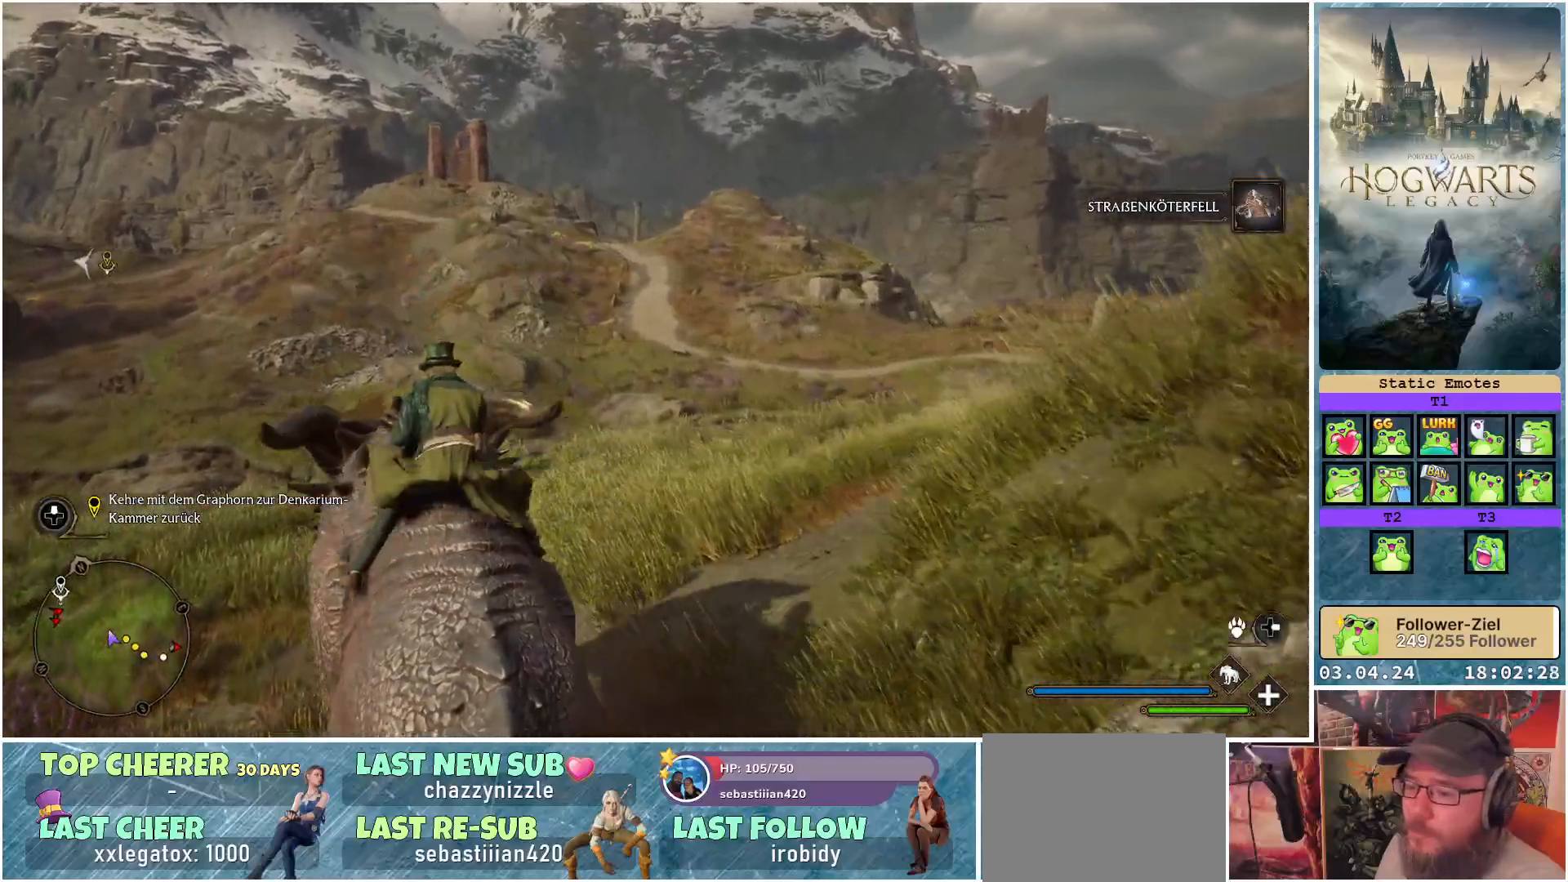
{"buttons": ["R2"], "left_stick": "center", "right_stick": "left", "events": [[33, "left_stick", "up-left"], [100, "right_stick", "left"], [483, "left_stick", "center"]]}
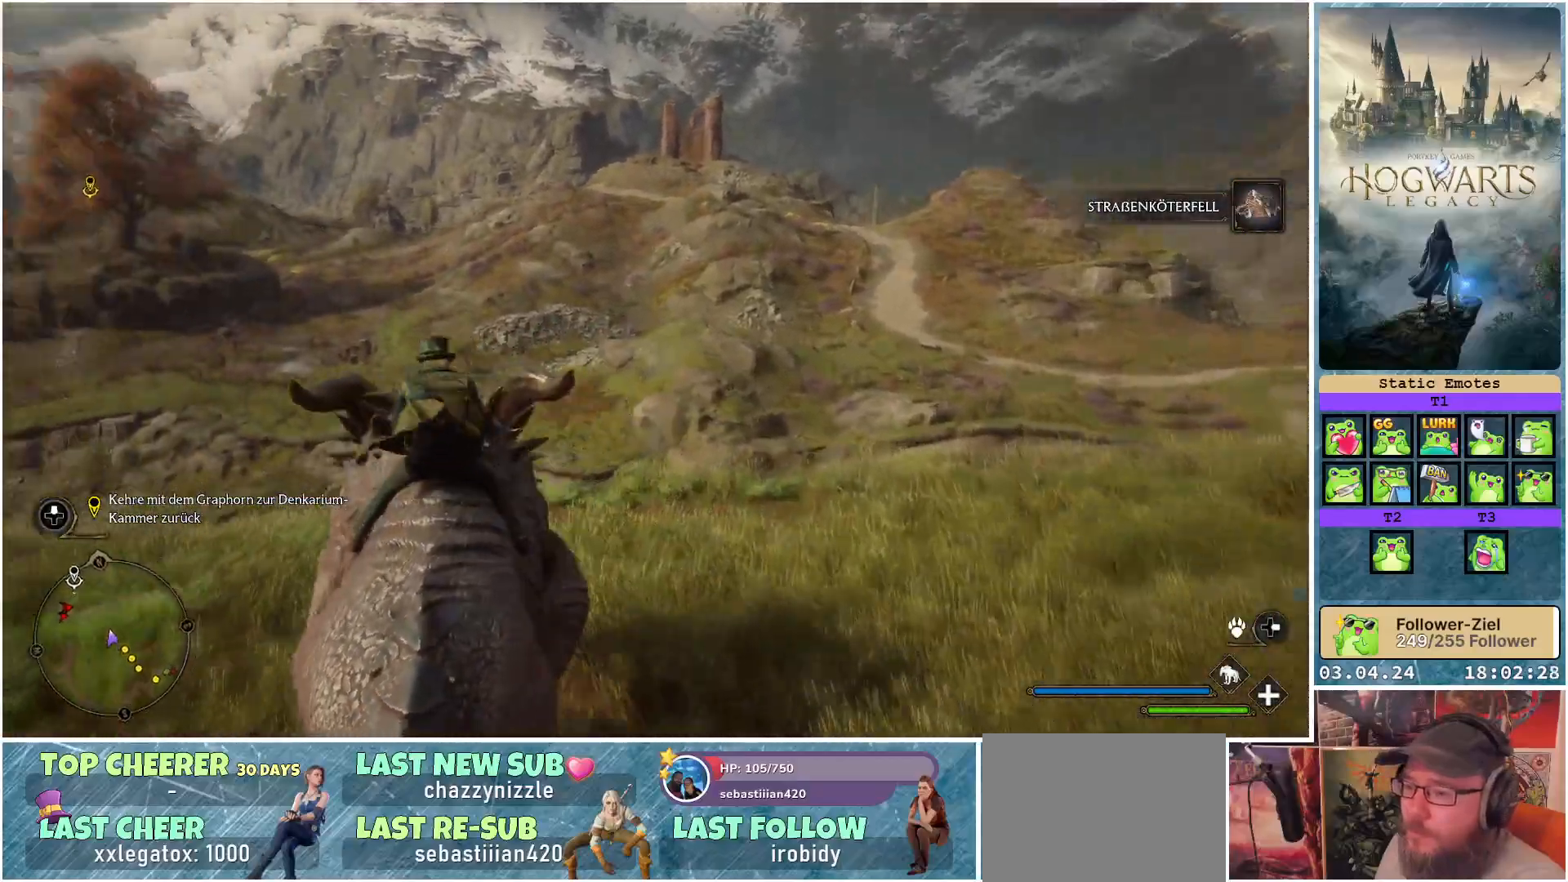
{"buttons": ["R2"], "left_stick": "up-left", "right_stick": "center", "events": [[17, "right_stick", "down-left"], [283, "left_stick", "up-left"], [333, "right_stick", "center"]]}
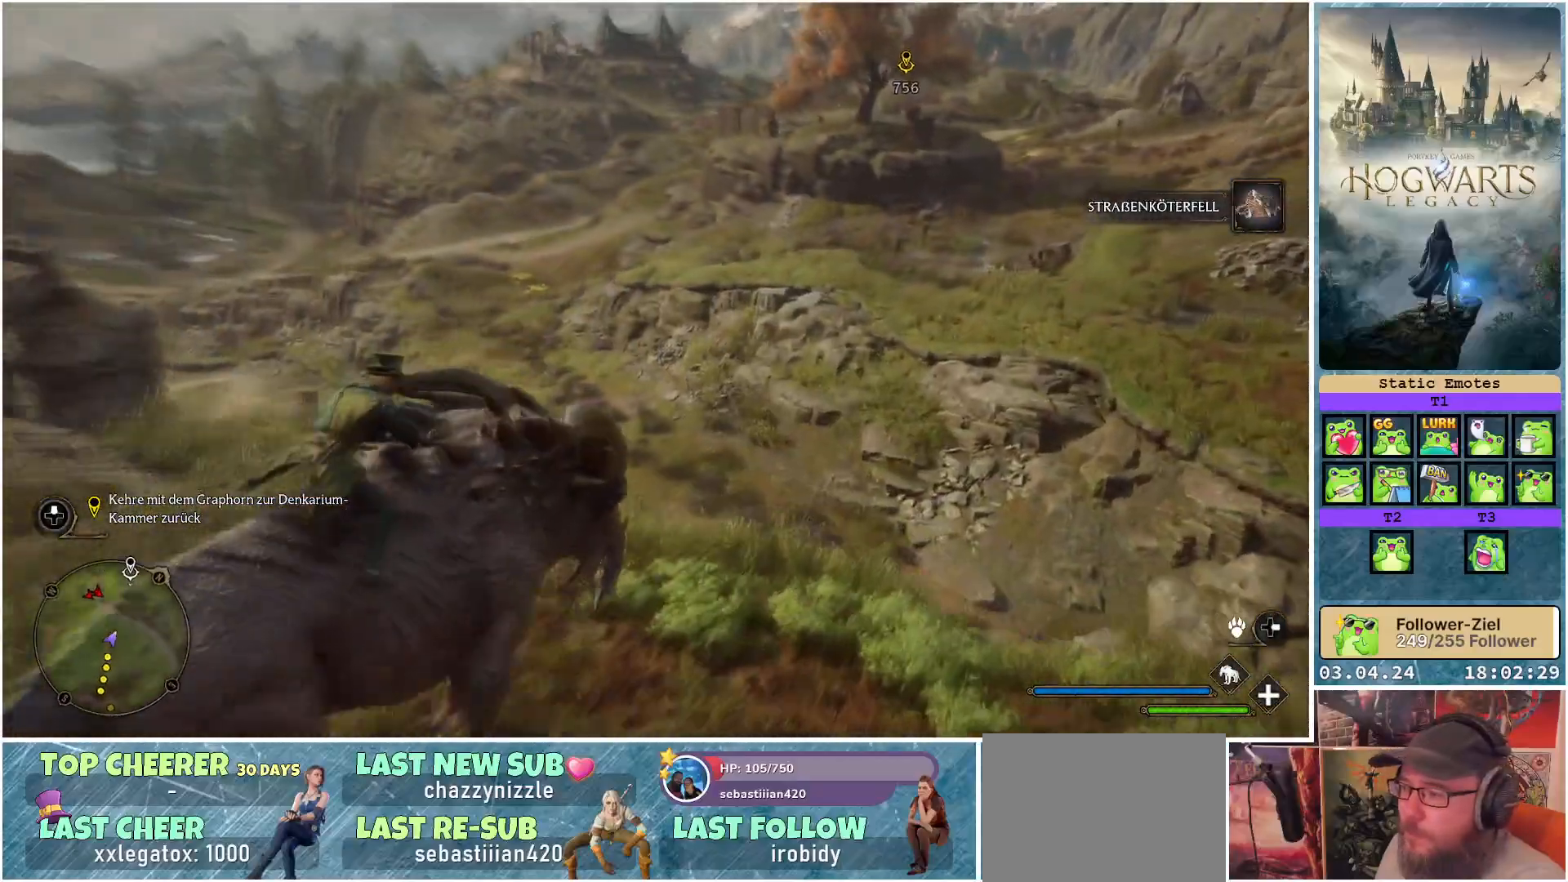
{"buttons": ["R2"], "left_stick": "up-left", "right_stick": "center", "events": []}
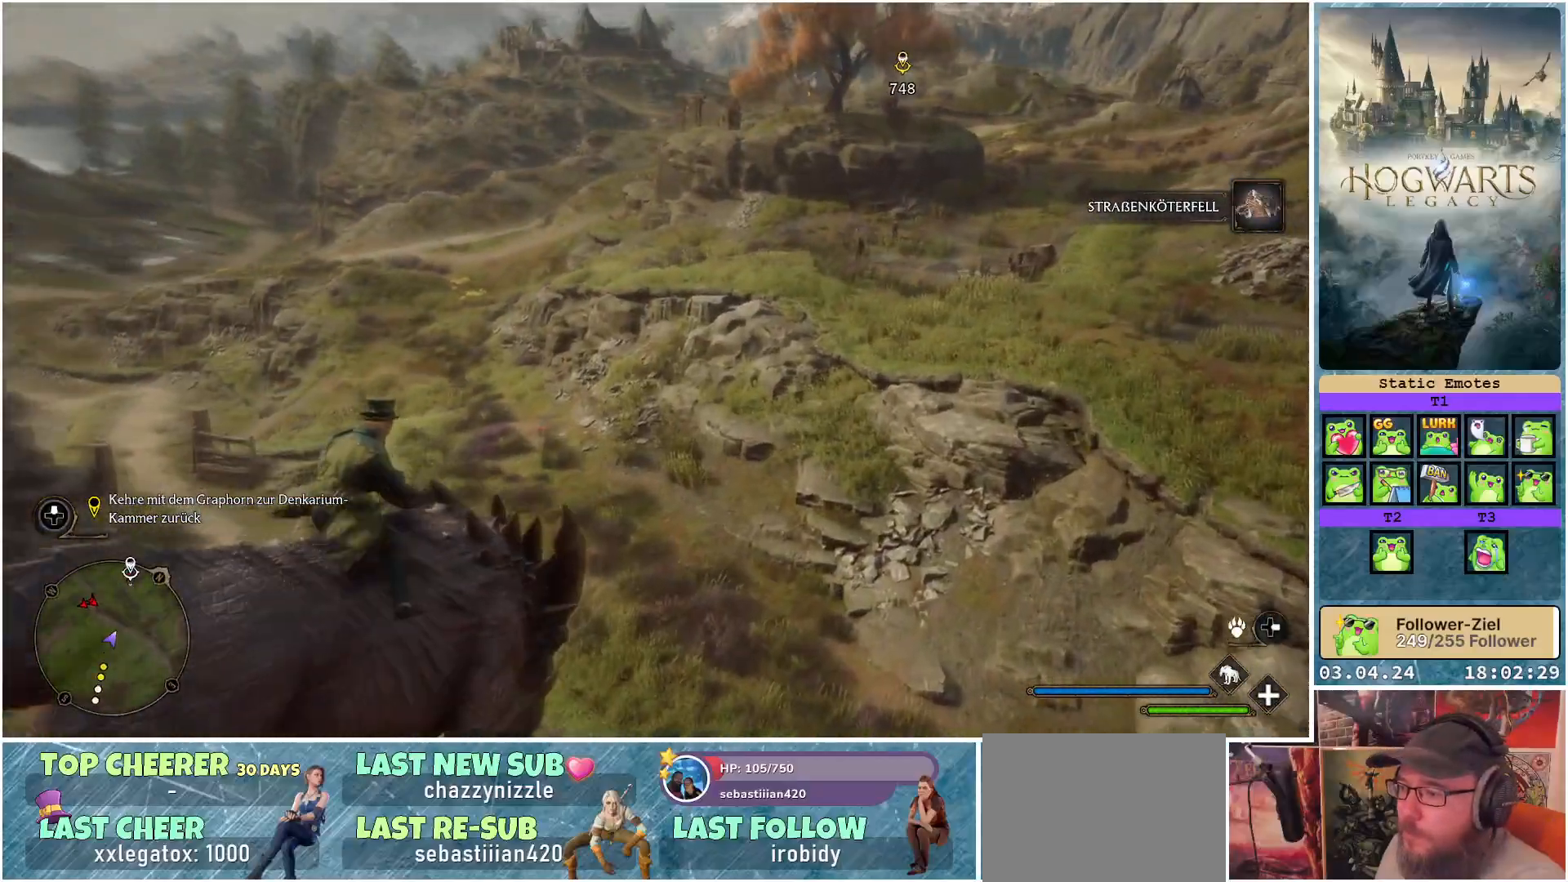
{"buttons": ["R2"], "left_stick": "up-left", "right_stick": "center", "events": [[233, "A", "down"], [333, "A", "up"]]}